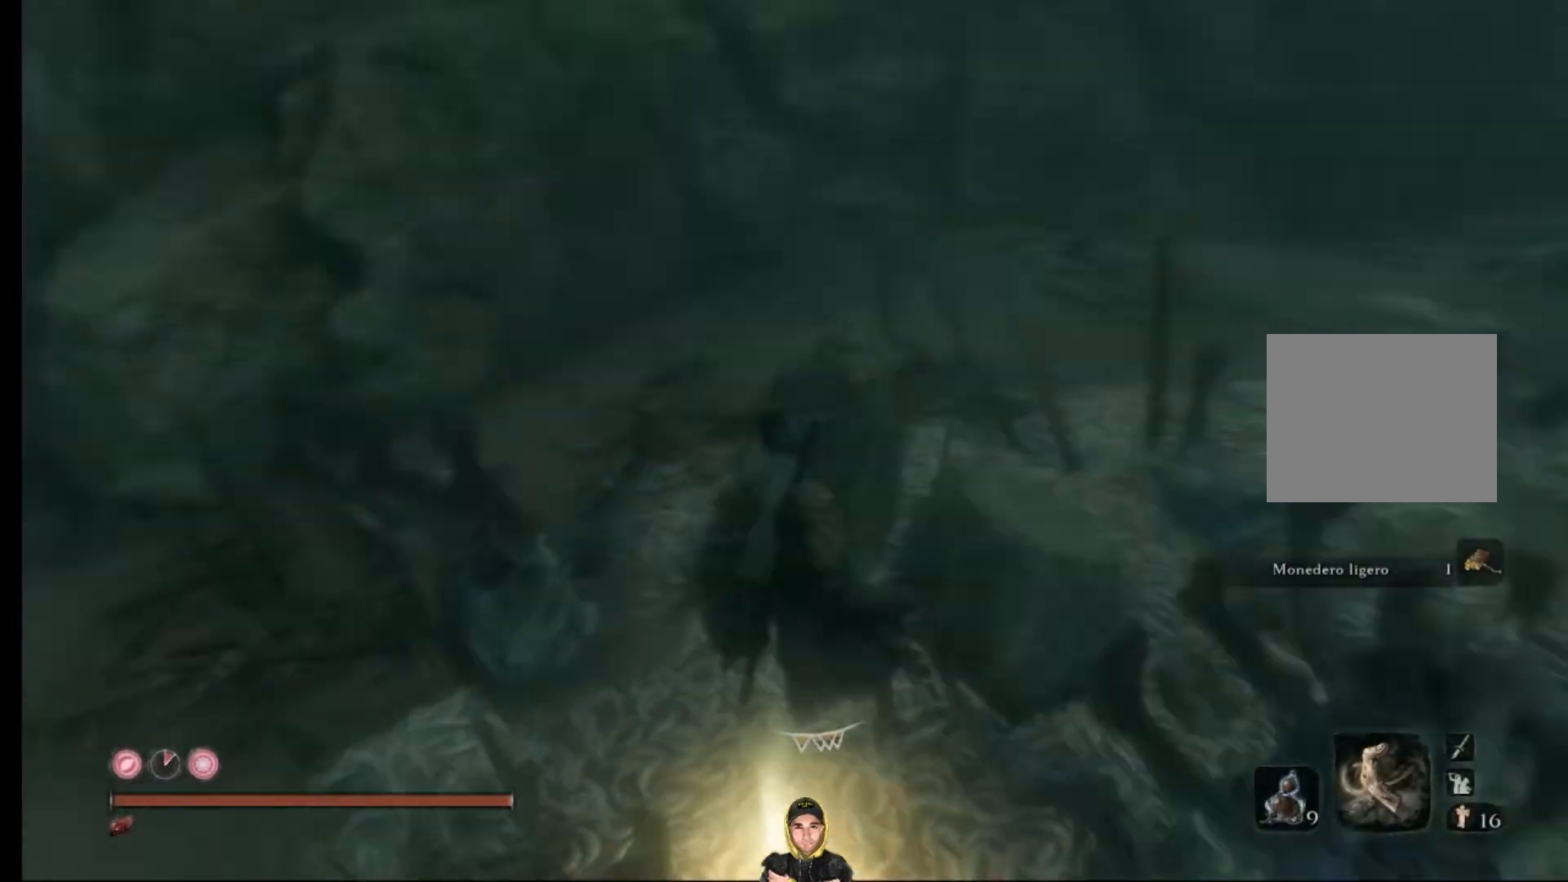
Gameplay with a controller (PlayStation layout); each line is a JSON object with the inputs held at the frame after it. "events" lists button and stick changes between this image and that frame as [ms after this image, input, new state], when the widget could be followed in between.
{"buttons": [], "left_stick": "down", "right_stick": "down-left", "events": [[33, "left_stick", "down-left"], [400, "right_stick", "down-left"], [500, "left_stick", "down"]]}
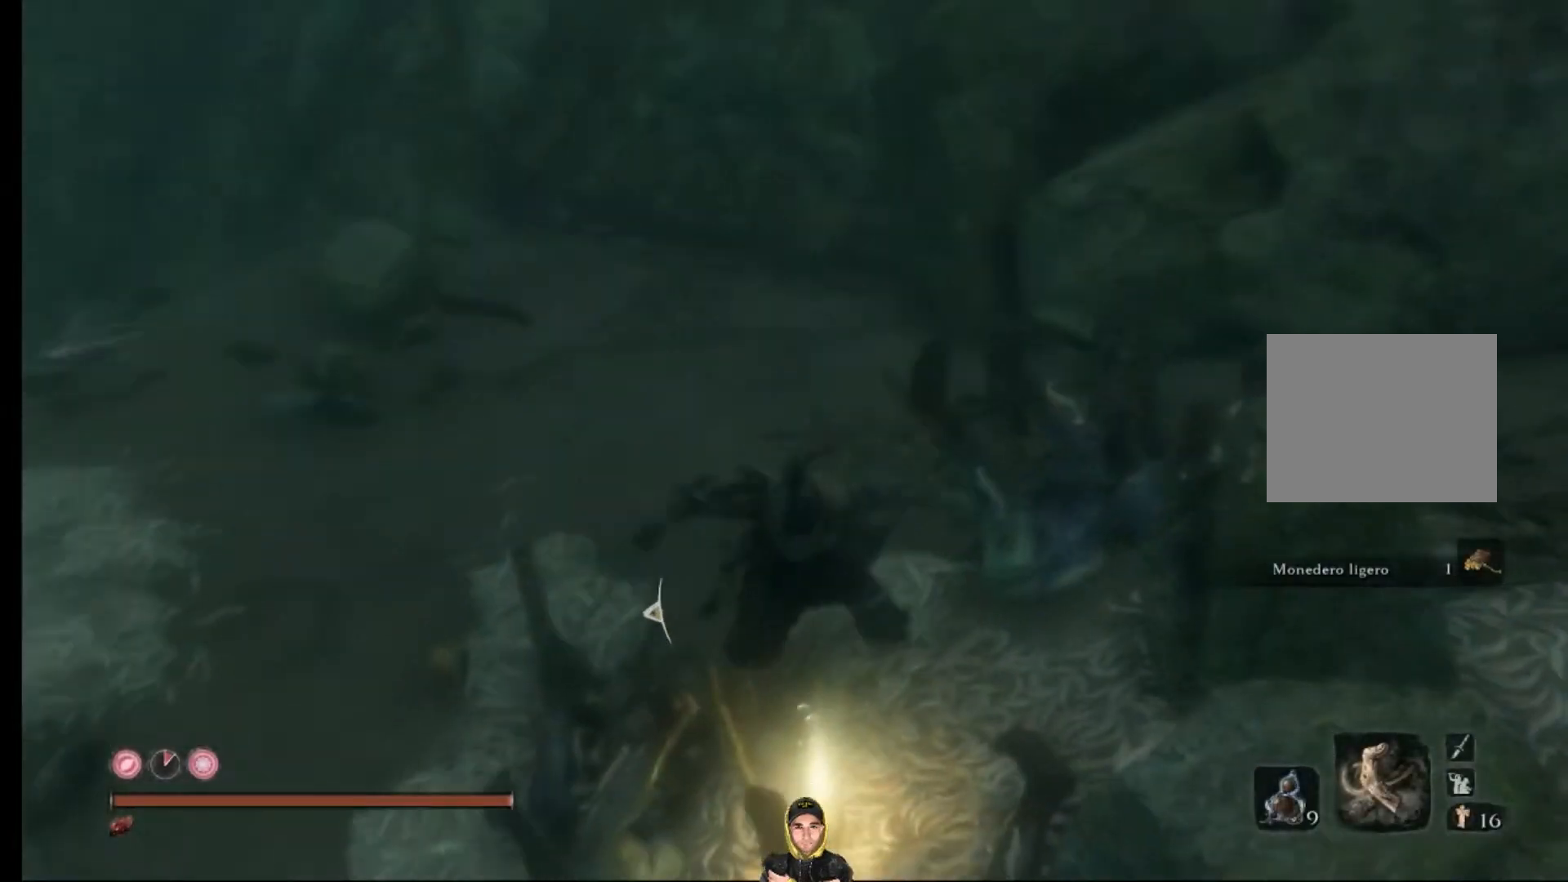
{"buttons": [], "left_stick": "up", "right_stick": "down-right", "events": [[133, "right_stick", "down"], [233, "left_stick", "down-left"], [333, "left_stick", "left"], [400, "right_stick", "down-right"], [500, "left_stick", "up"]]}
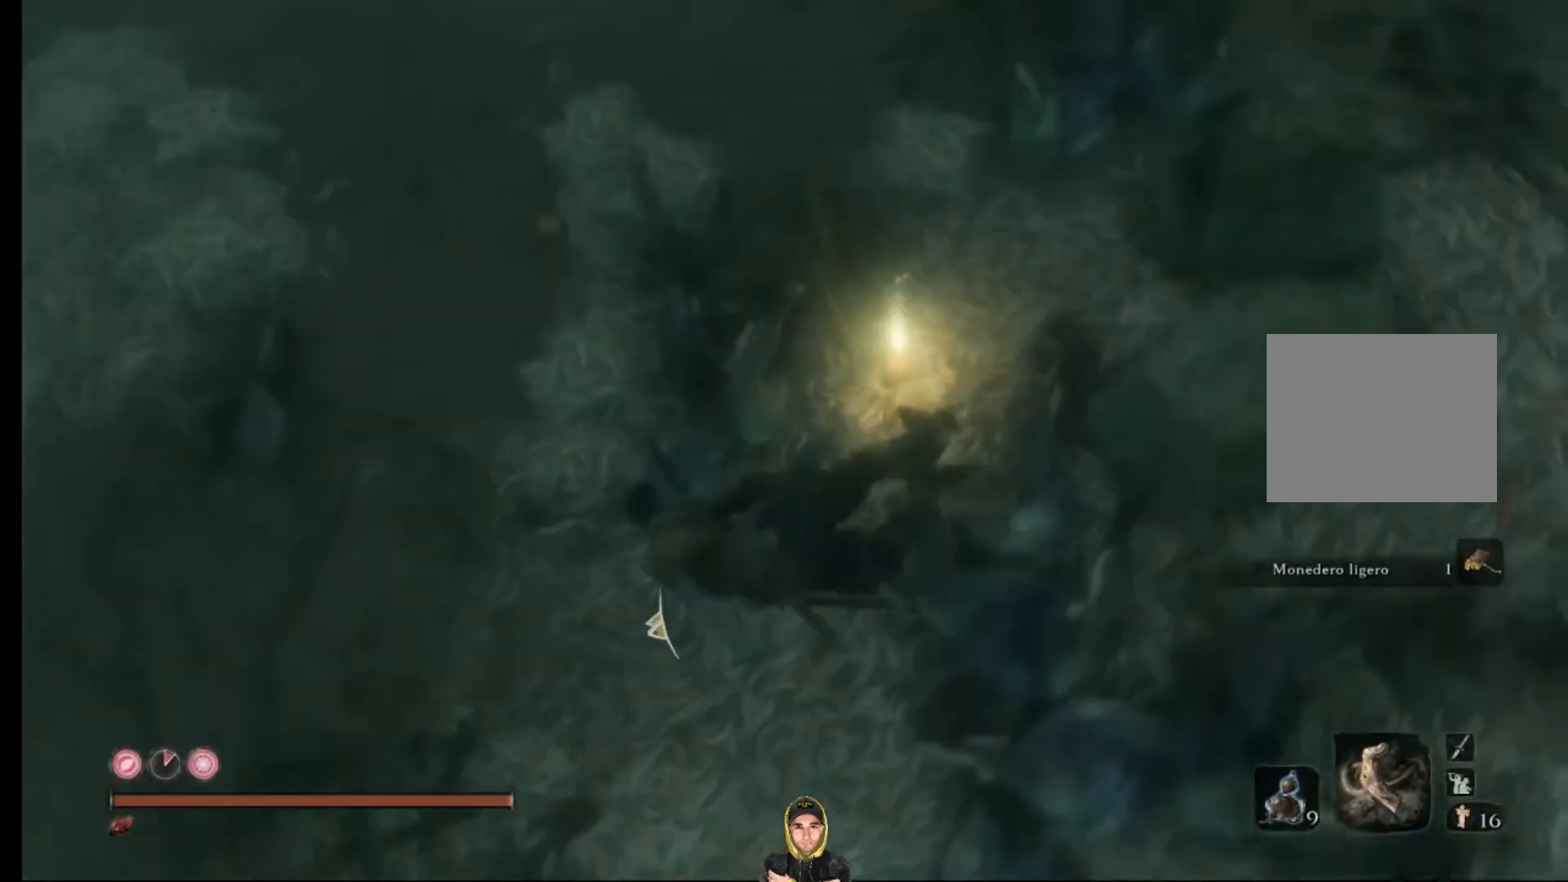
{"buttons": [], "left_stick": "up-right", "right_stick": "right", "events": [[67, "right_stick", "right"], [100, "left_stick", "up-right"], [367, "R3", "down"], [500, "R3", "up"]]}
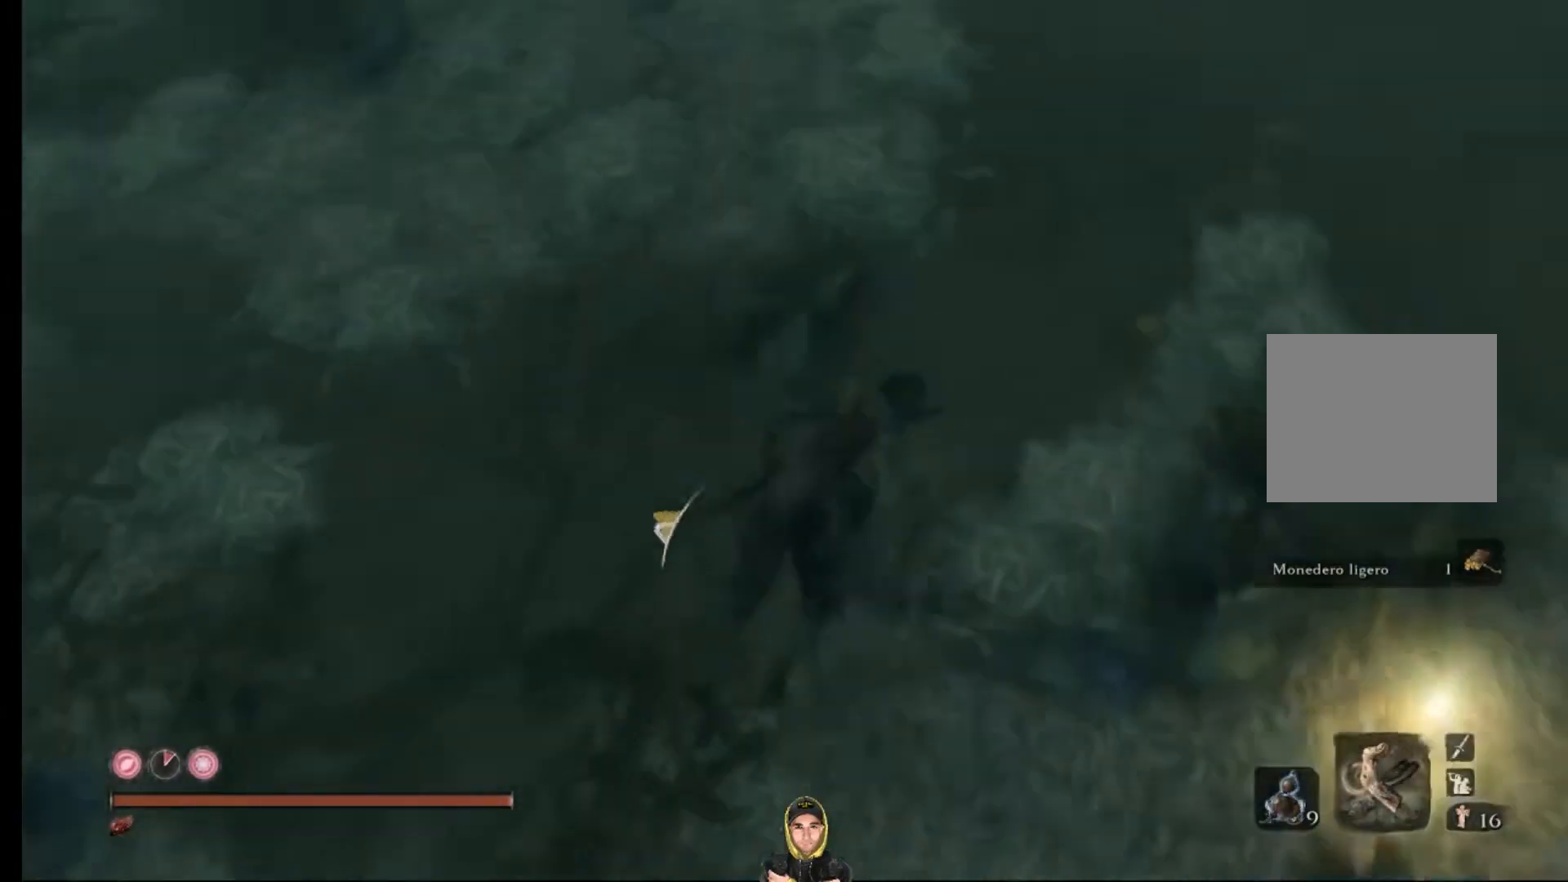
{"buttons": [], "left_stick": "right", "right_stick": "right", "events": [[300, "left_stick", "right"]]}
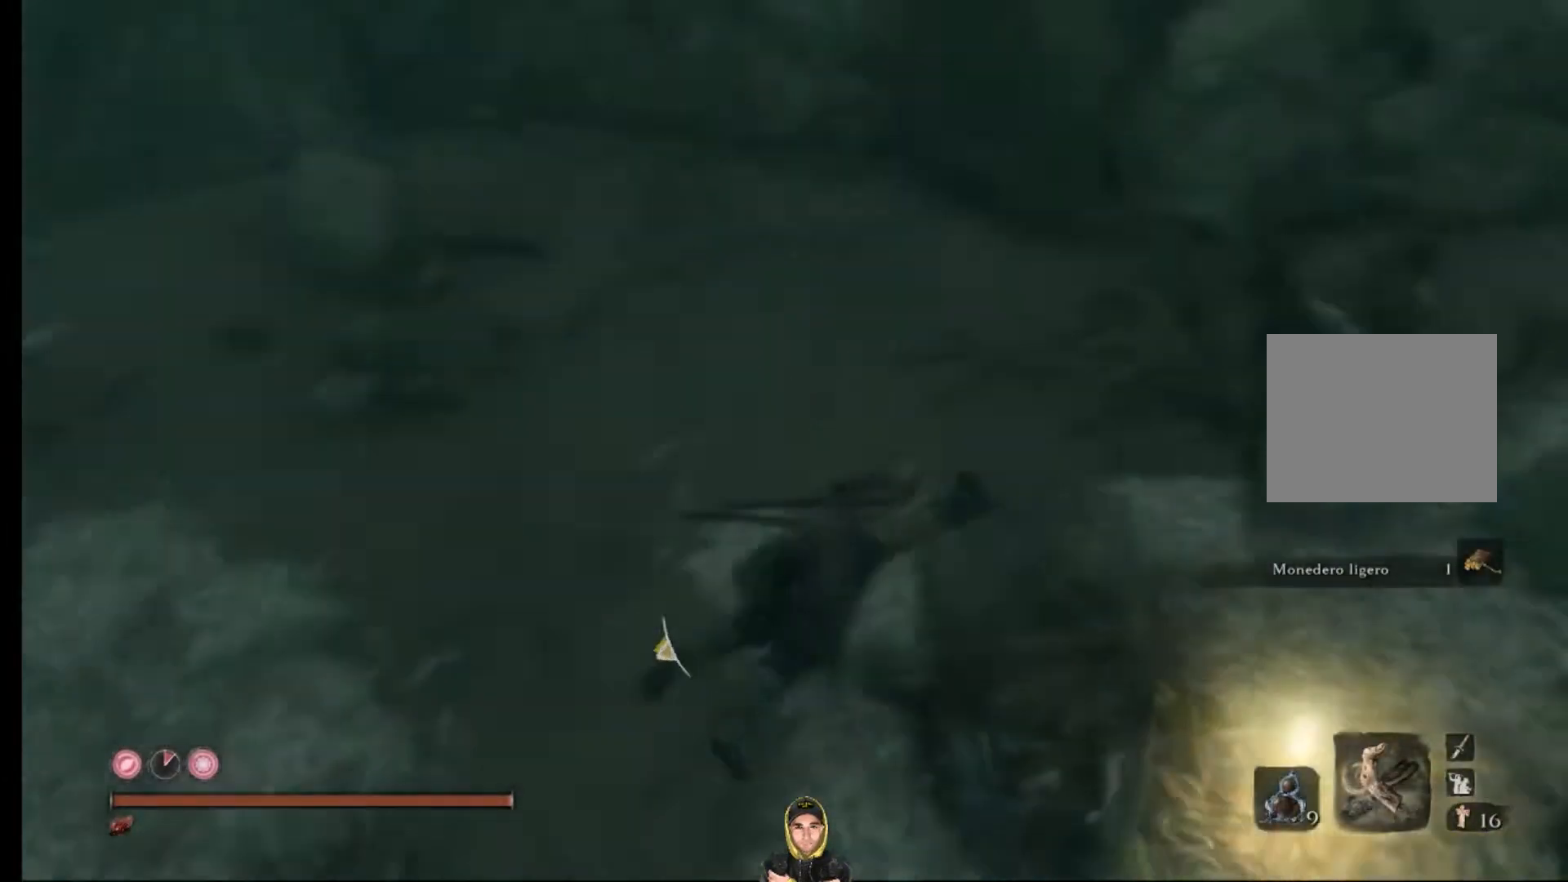
{"buttons": [], "left_stick": "right", "right_stick": "center", "events": [[367, "SQUARE", "down"], [500, "SQUARE", "up"], [500, "right_stick", "center"]]}
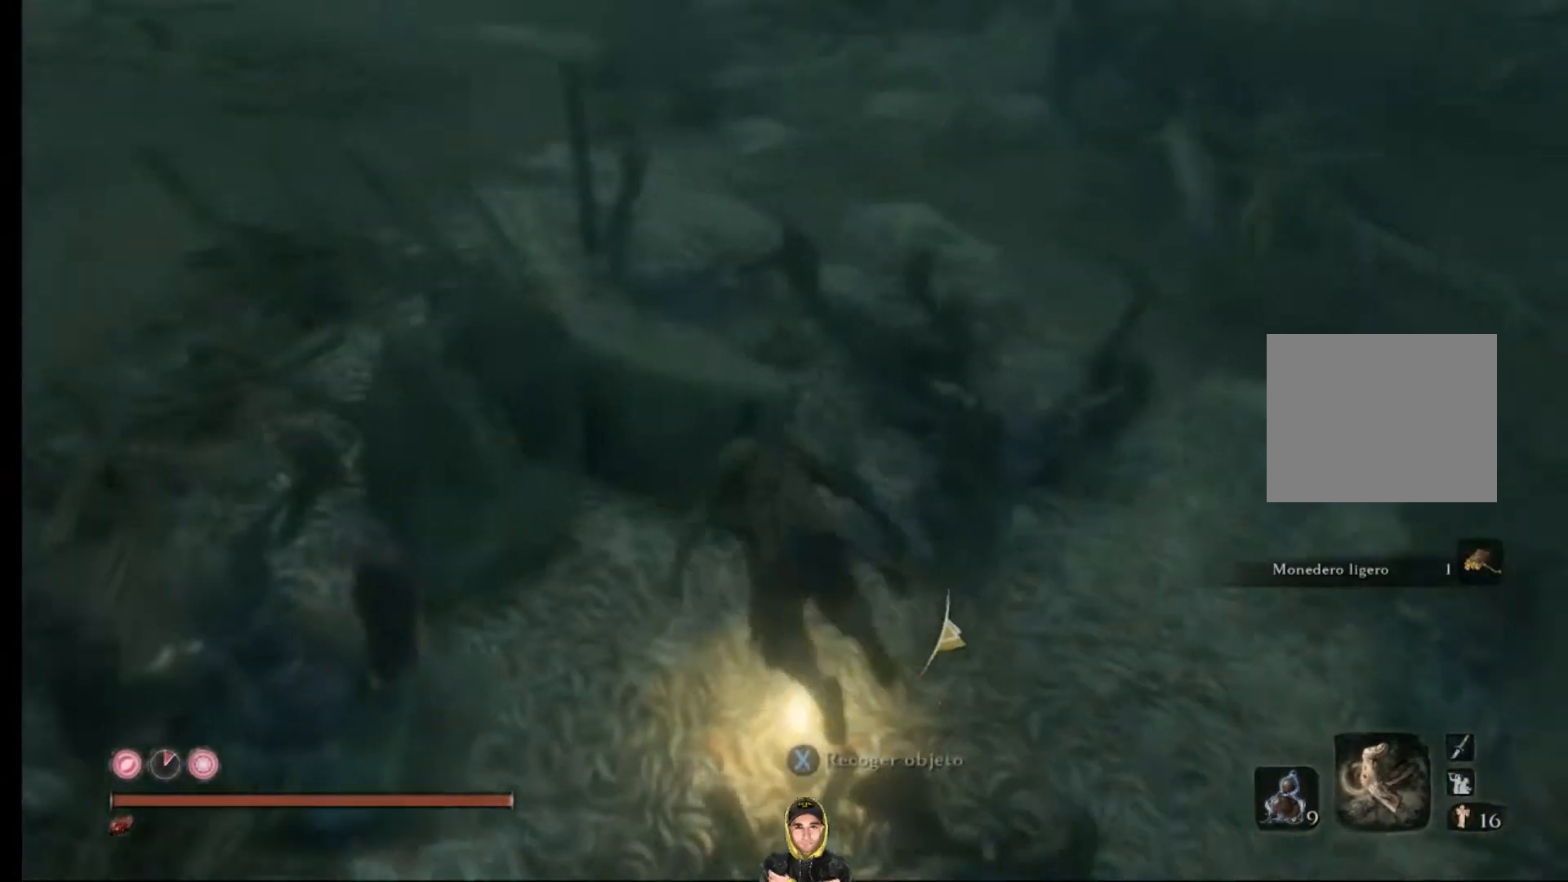
{"buttons": [], "left_stick": "center", "right_stick": "center", "events": [[100, "SQUARE", "down"], [200, "left_stick", "center"], [233, "SQUARE", "up"]]}
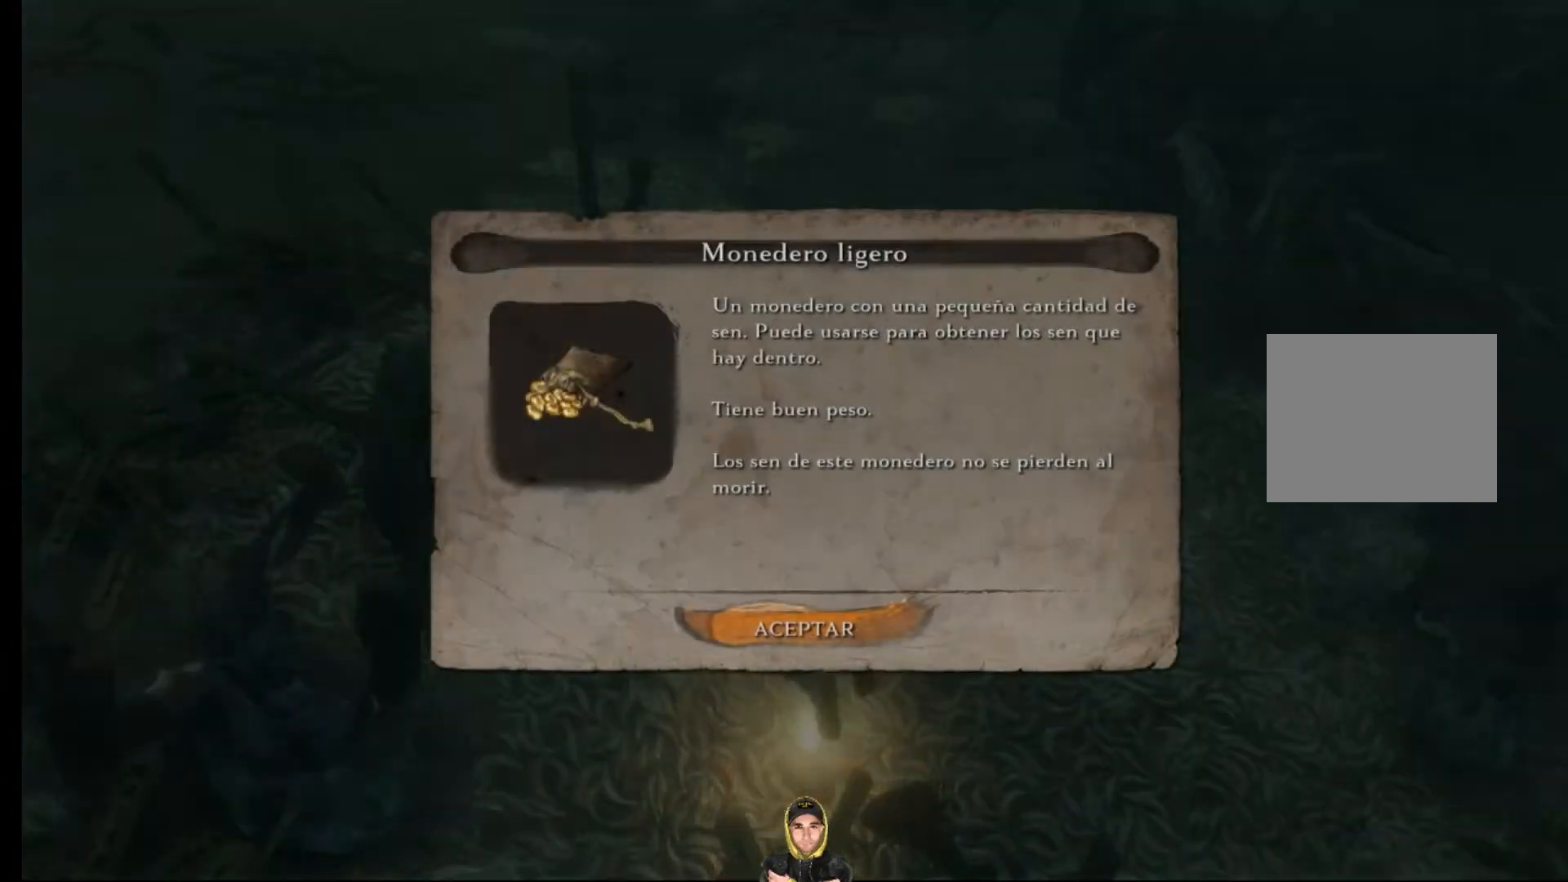
{"buttons": [], "left_stick": "up", "right_stick": "up-right", "events": [[233, "CROSS", "down"], [300, "left_stick", "up"], [367, "CROSS", "up"], [500, "right_stick", "up-right"]]}
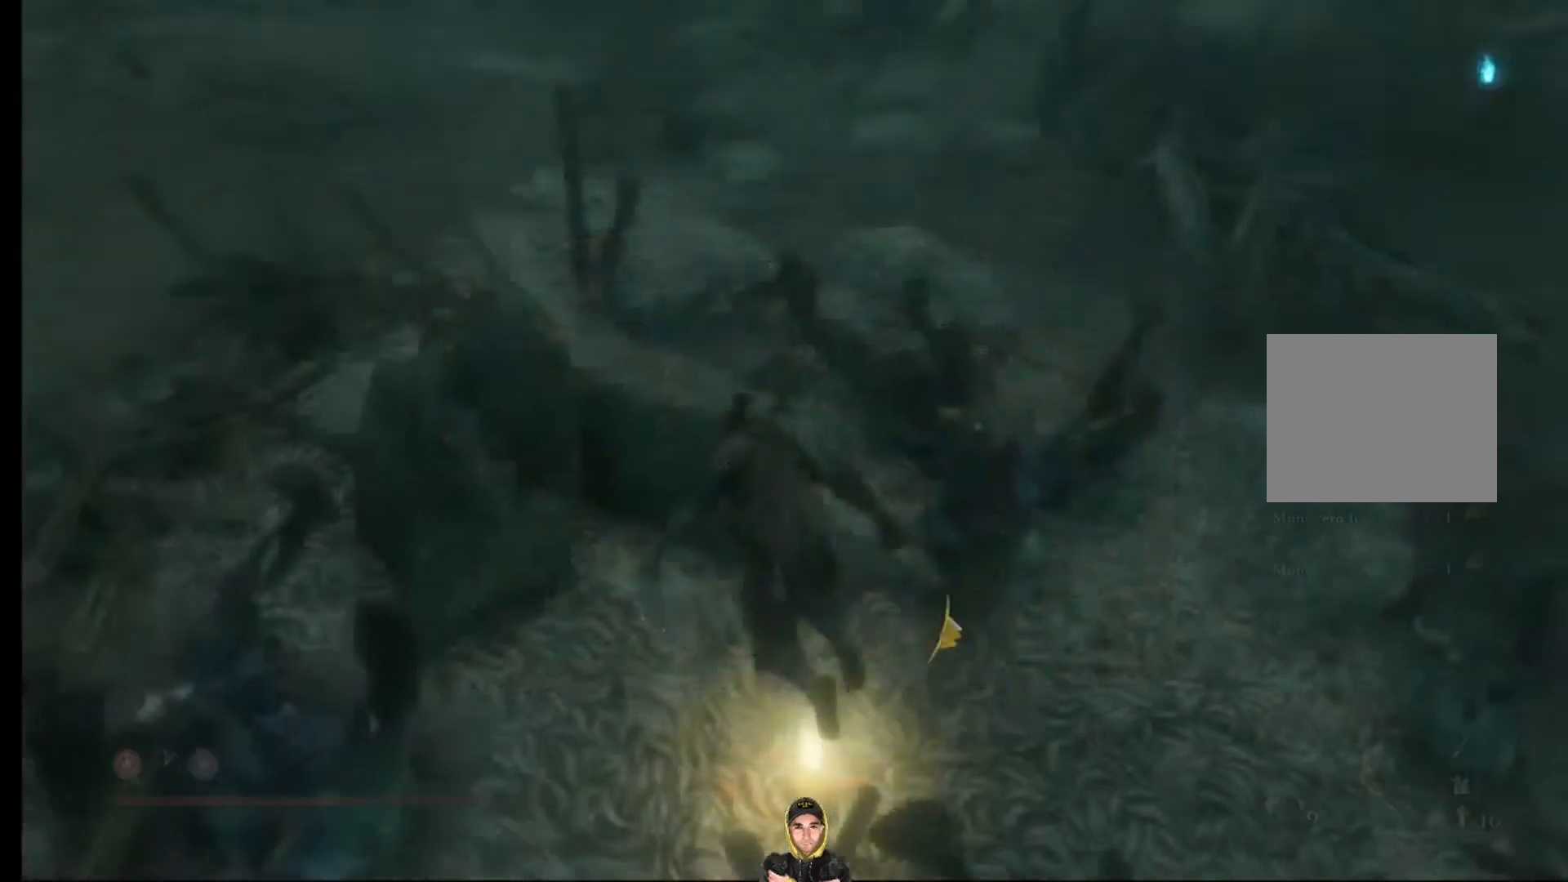
{"buttons": [], "left_stick": "up", "right_stick": "up", "events": [[200, "right_stick", "up"]]}
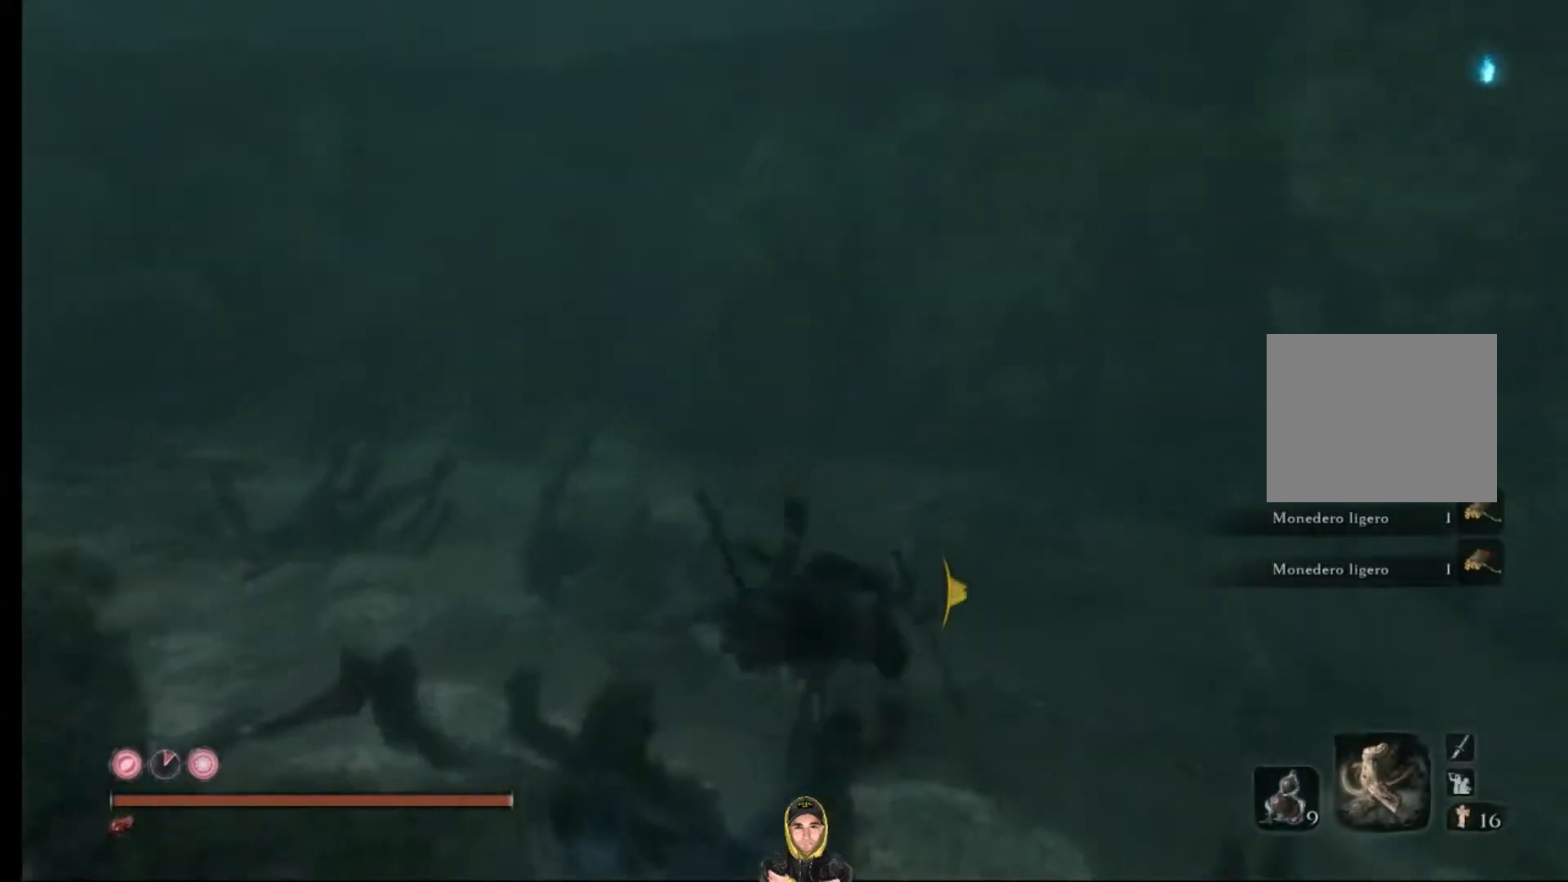
{"buttons": [], "left_stick": "up", "right_stick": "center", "events": [[33, "right_stick", "right"], [267, "left_stick", "up-right"], [500, "left_stick", "up"], [500, "right_stick", "center"]]}
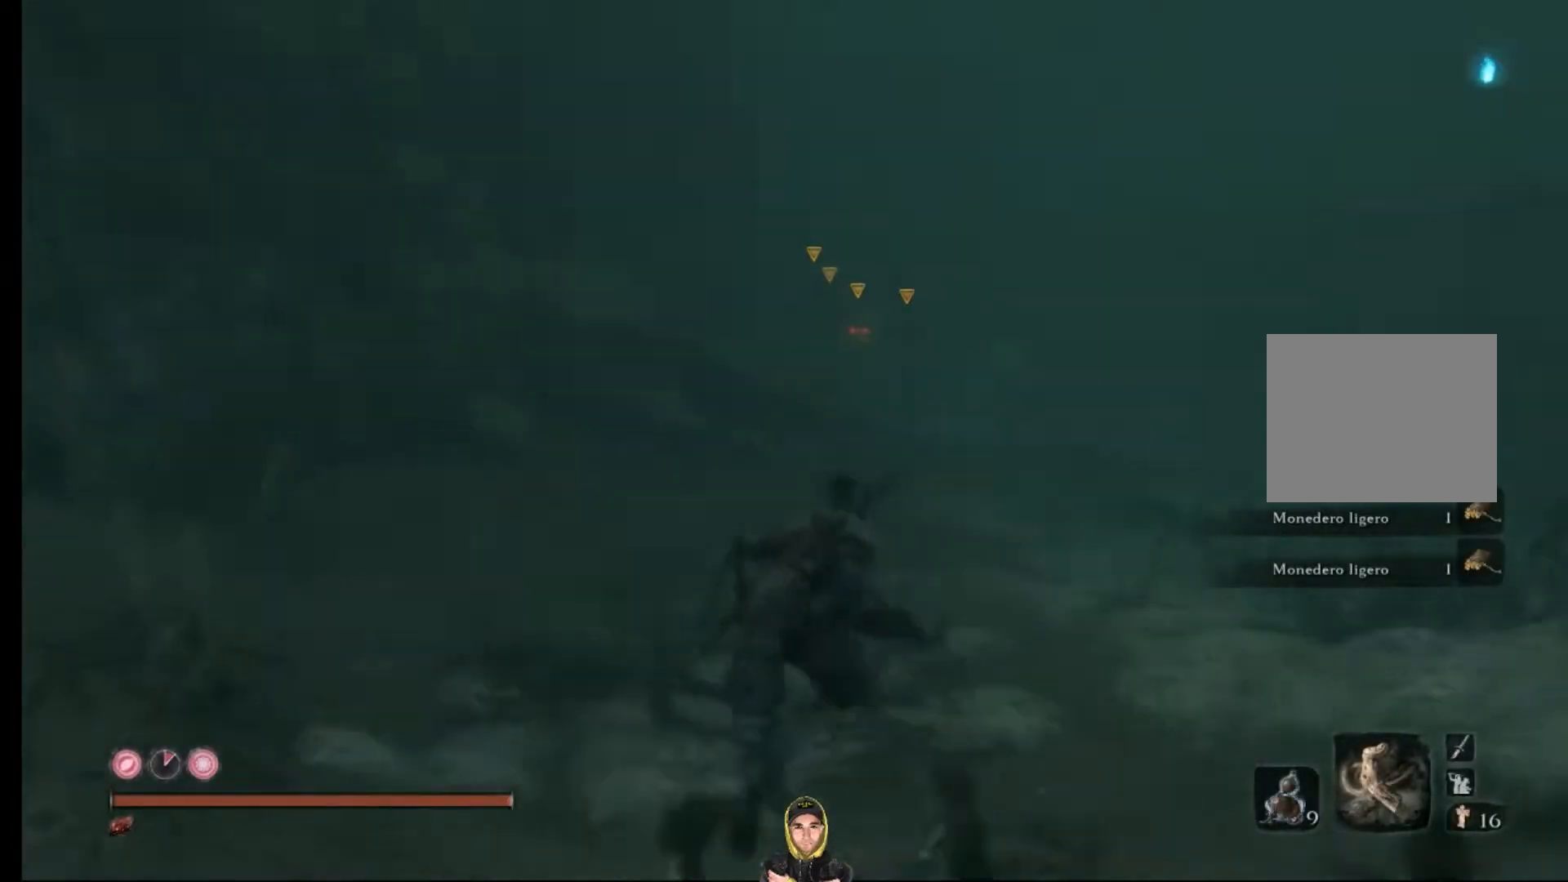
{"buttons": [], "left_stick": "up-left", "right_stick": "left", "events": [[200, "left_stick", "up-left"], [300, "right_stick", "left"]]}
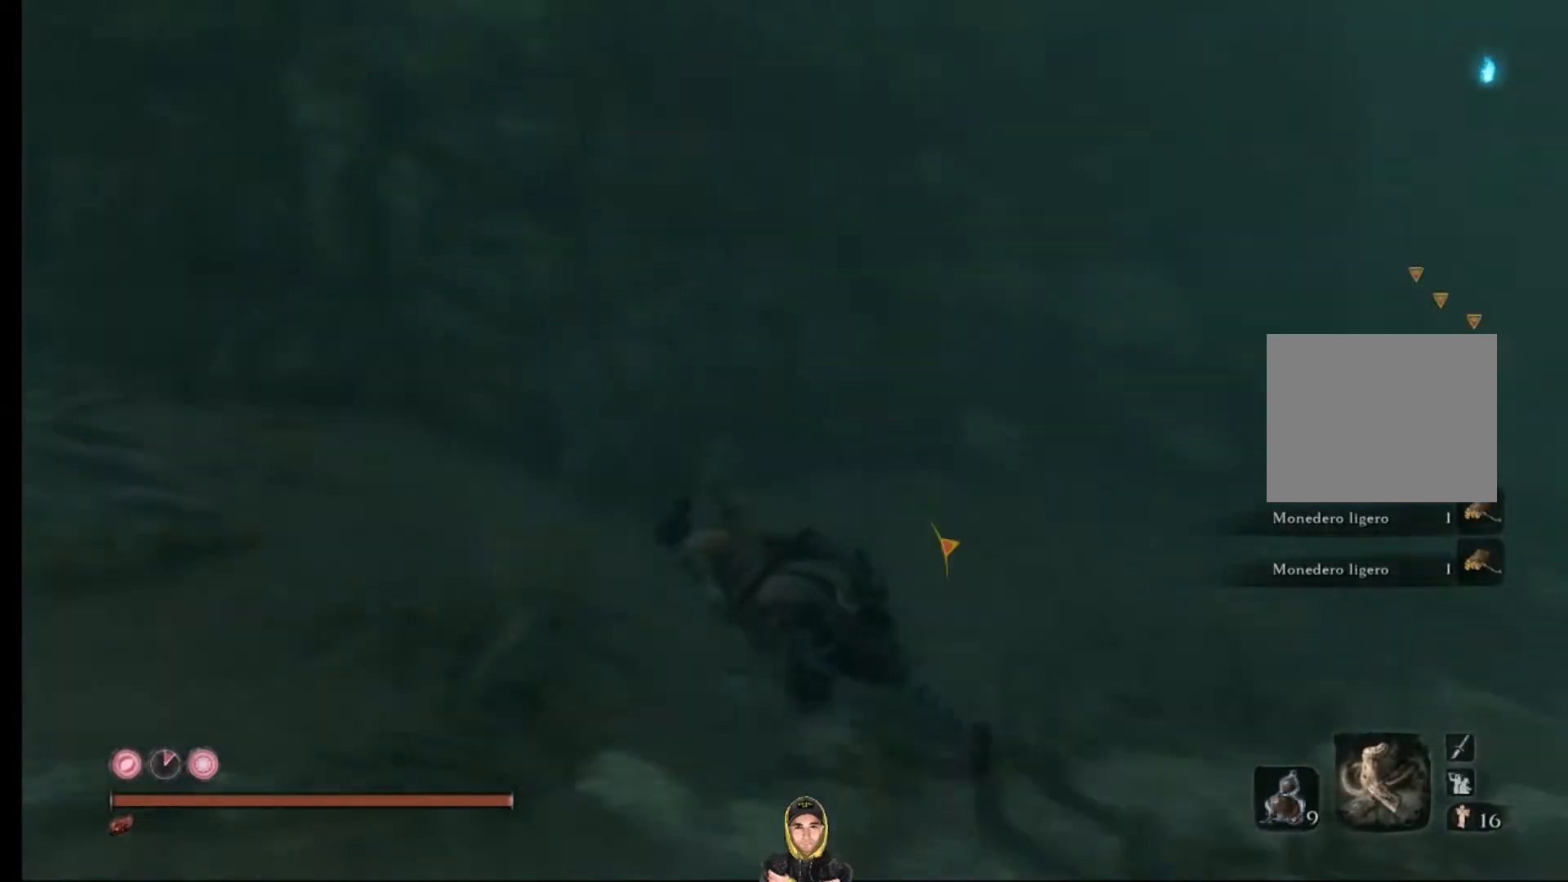
{"buttons": ["CIRCLE"], "left_stick": "up-left", "right_stick": "left", "events": [[367, "CIRCLE", "down"]]}
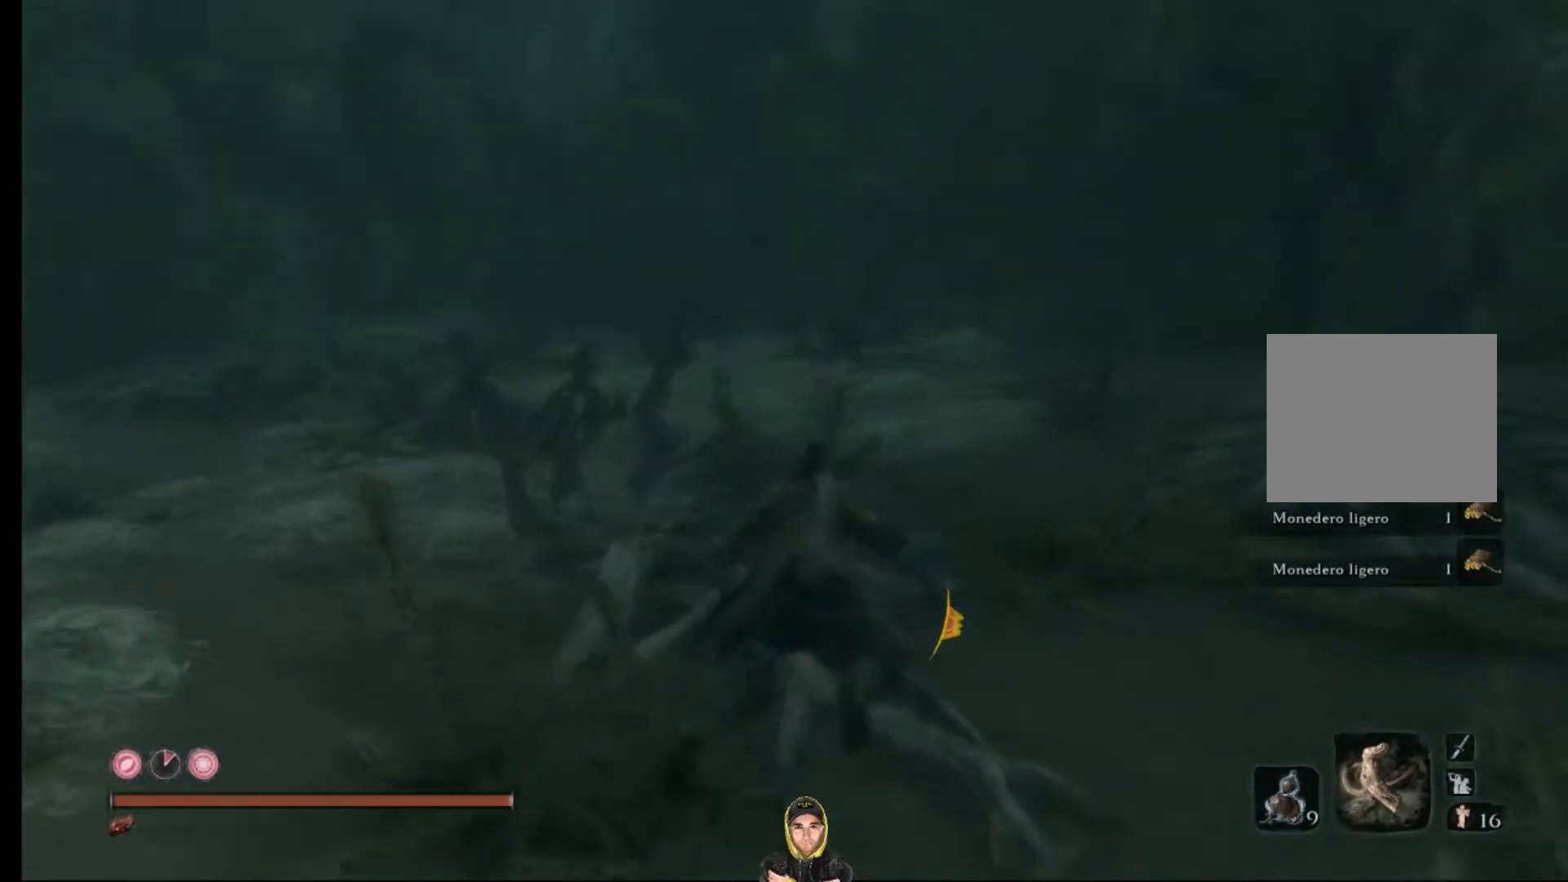
{"buttons": [], "left_stick": "up", "right_stick": "left", "events": [[33, "CIRCLE", "up"], [300, "left_stick", "up"]]}
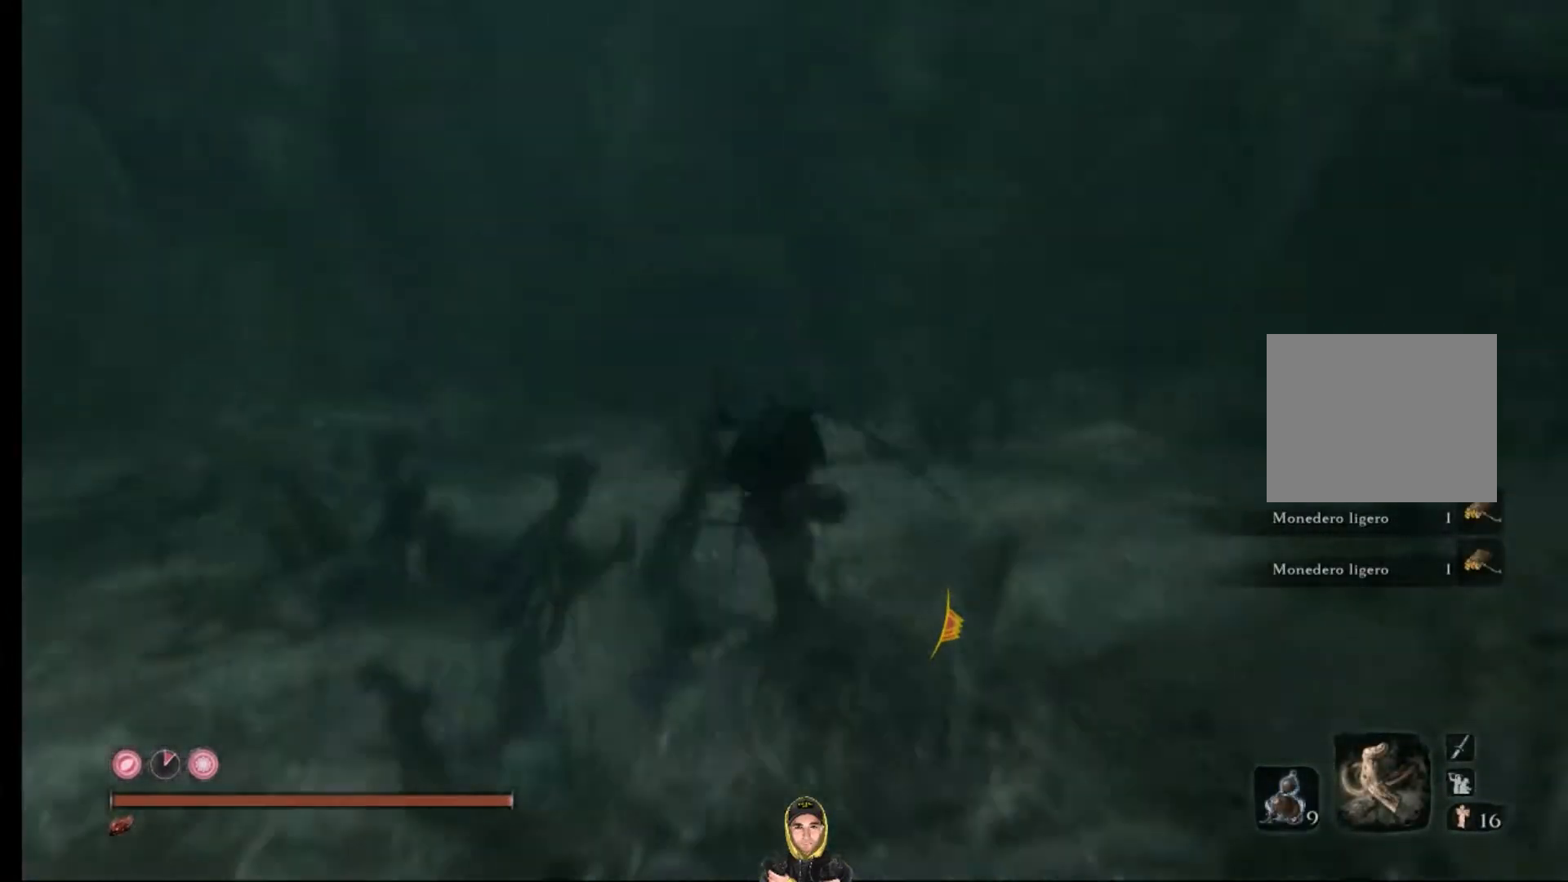
{"buttons": [], "left_stick": "right", "right_stick": "right", "events": [[233, "right_stick", "right"], [400, "left_stick", "up-right"], [500, "left_stick", "right"]]}
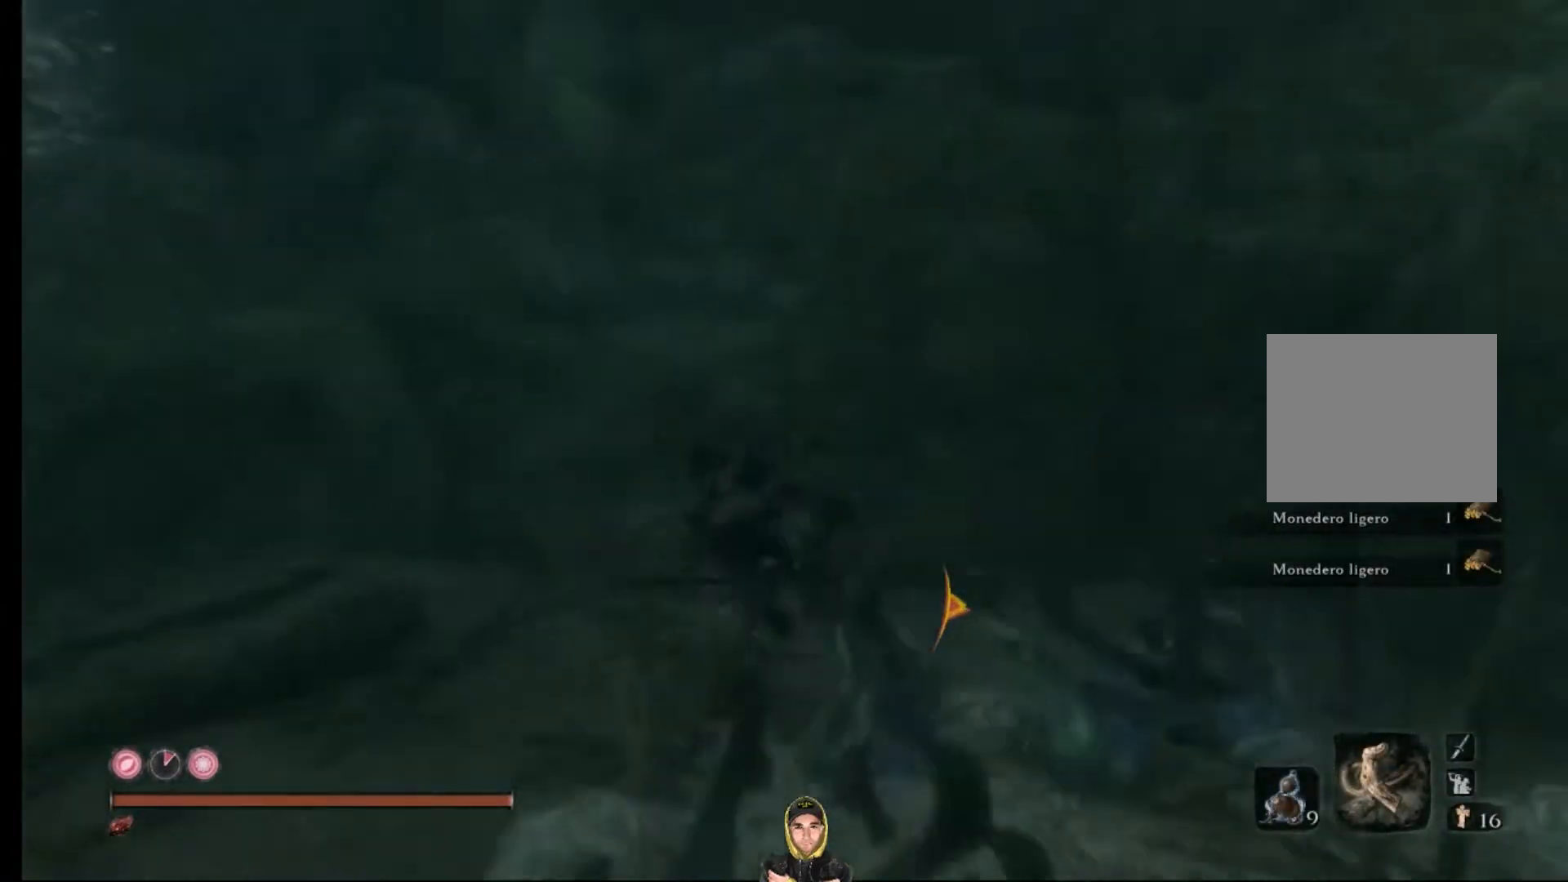
{"buttons": [], "left_stick": "right", "right_stick": "down-right", "events": [[400, "right_stick", "down-right"]]}
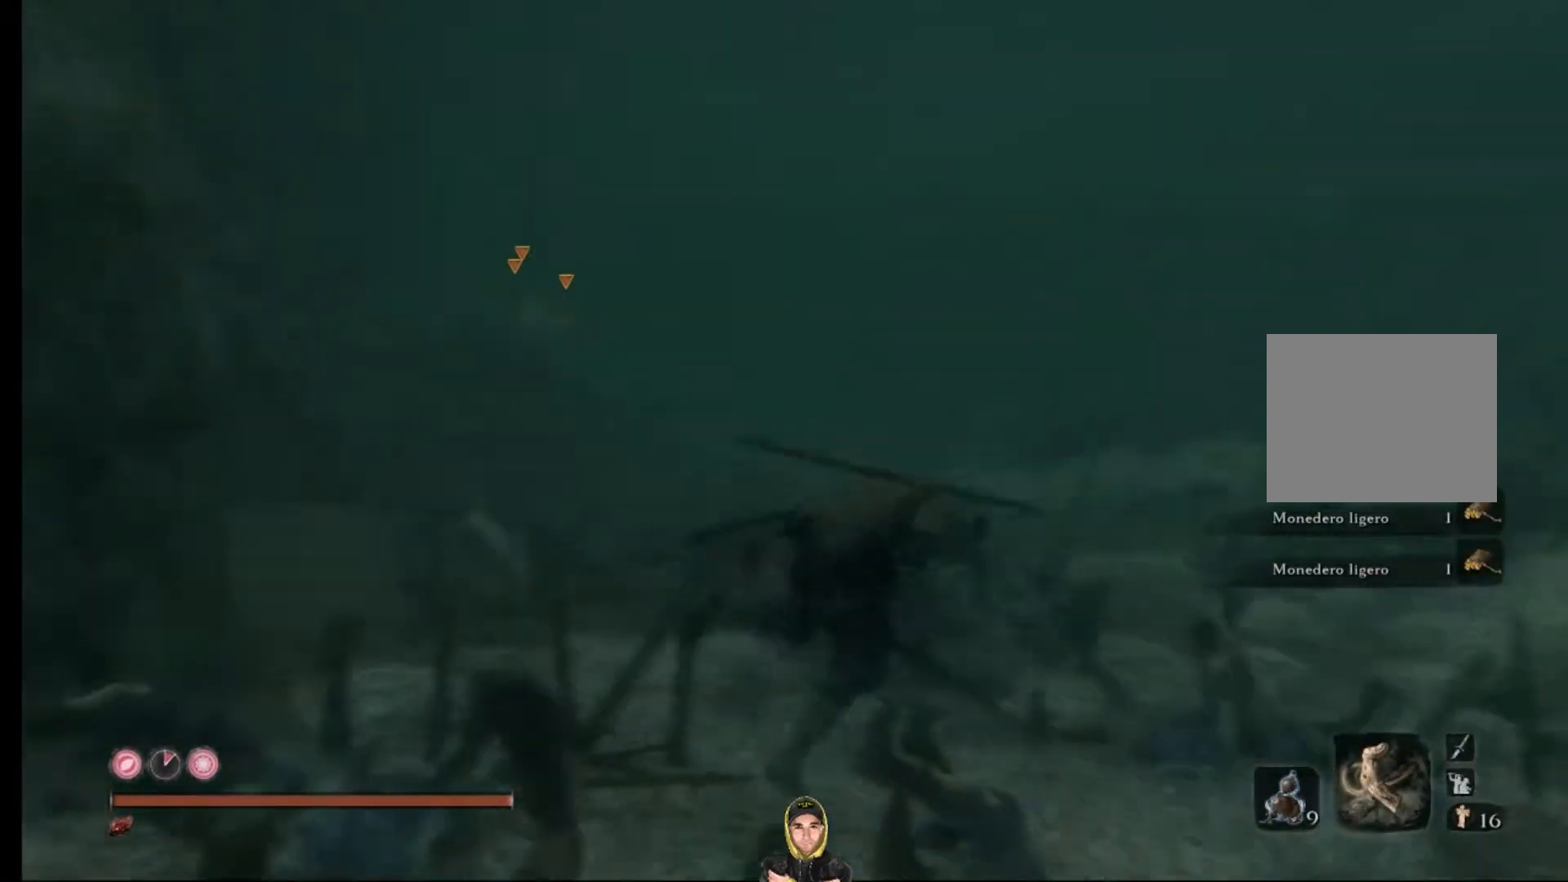
{"buttons": [], "left_stick": "up-right", "right_stick": "center", "events": [[67, "left_stick", "up-right"], [433, "right_stick", "center"]]}
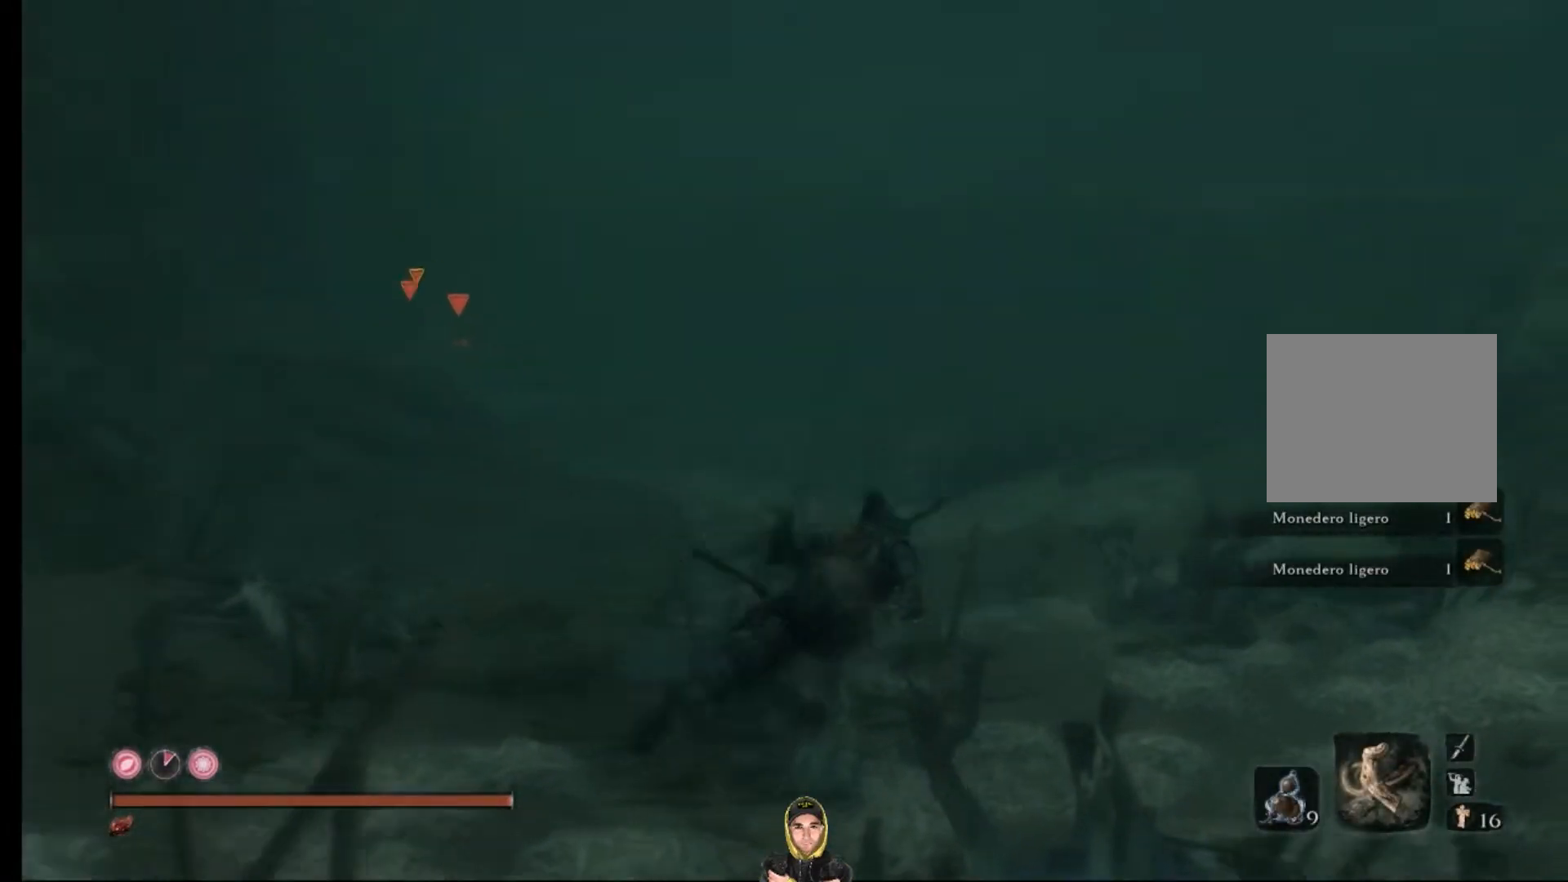
{"buttons": [], "left_stick": "up-right", "right_stick": "center", "events": [[267, "R3", "down"], [400, "R3", "up"]]}
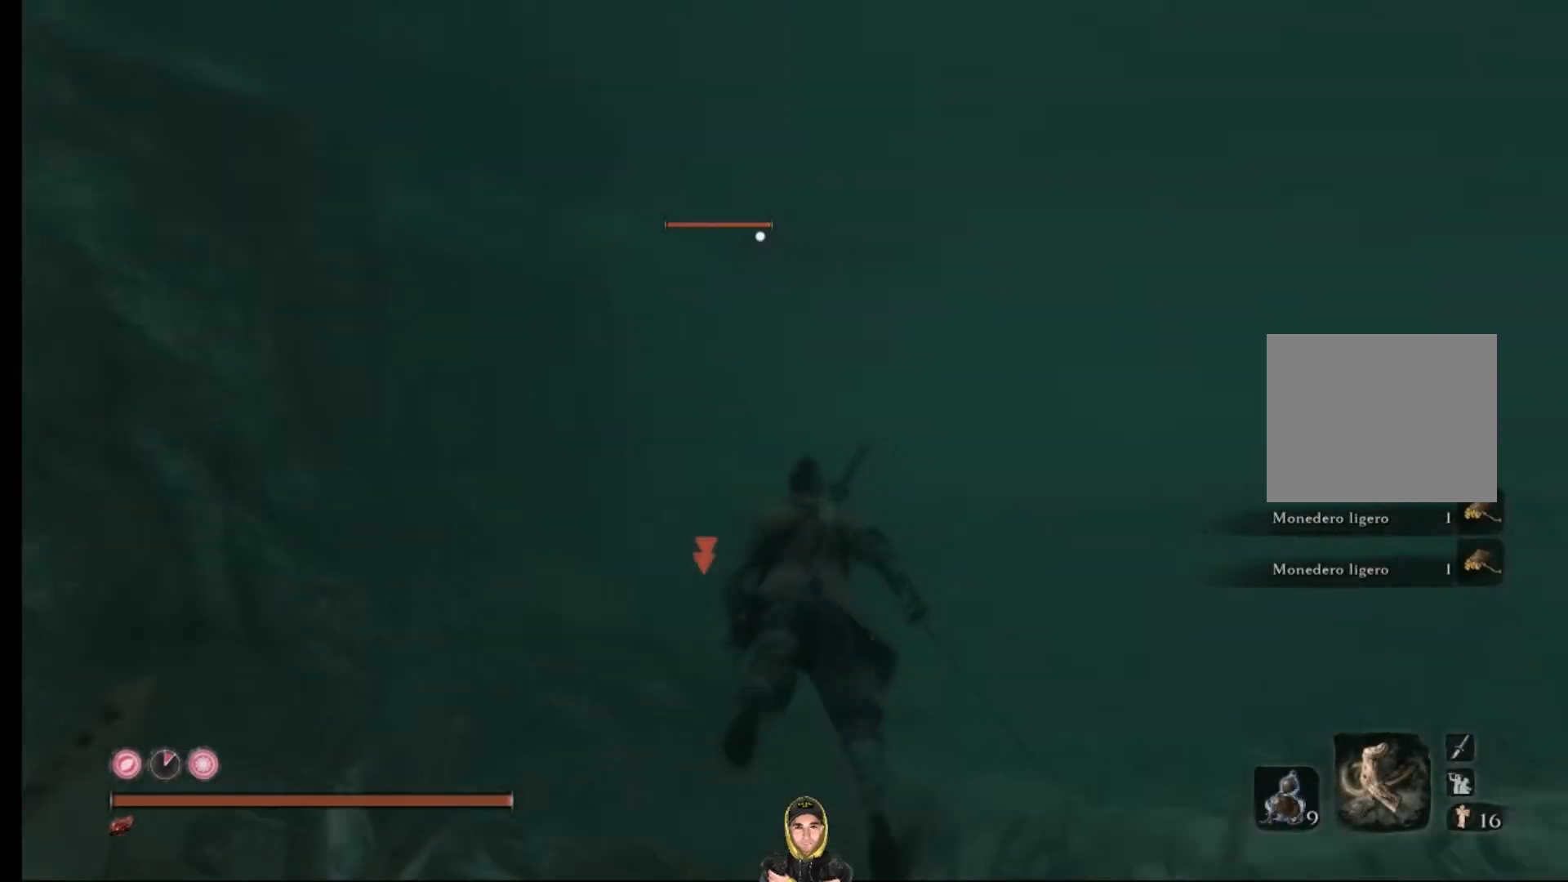
{"buttons": [], "left_stick": "up-right", "right_stick": "center", "events": []}
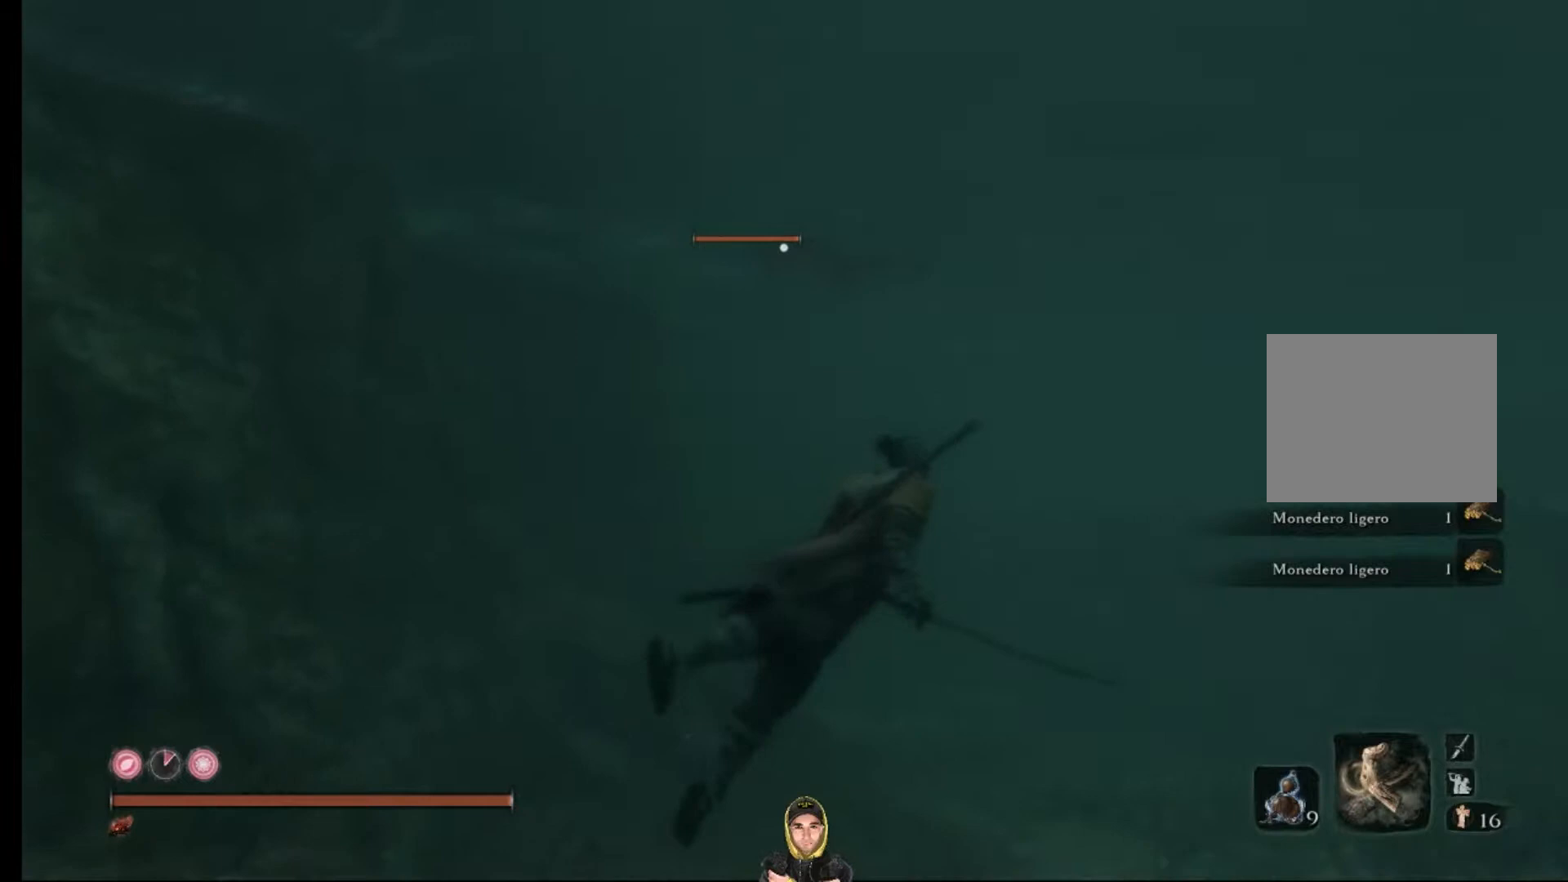
{"buttons": [], "left_stick": "up-right", "right_stick": "down-right", "events": [[200, "right_stick", "down-right"]]}
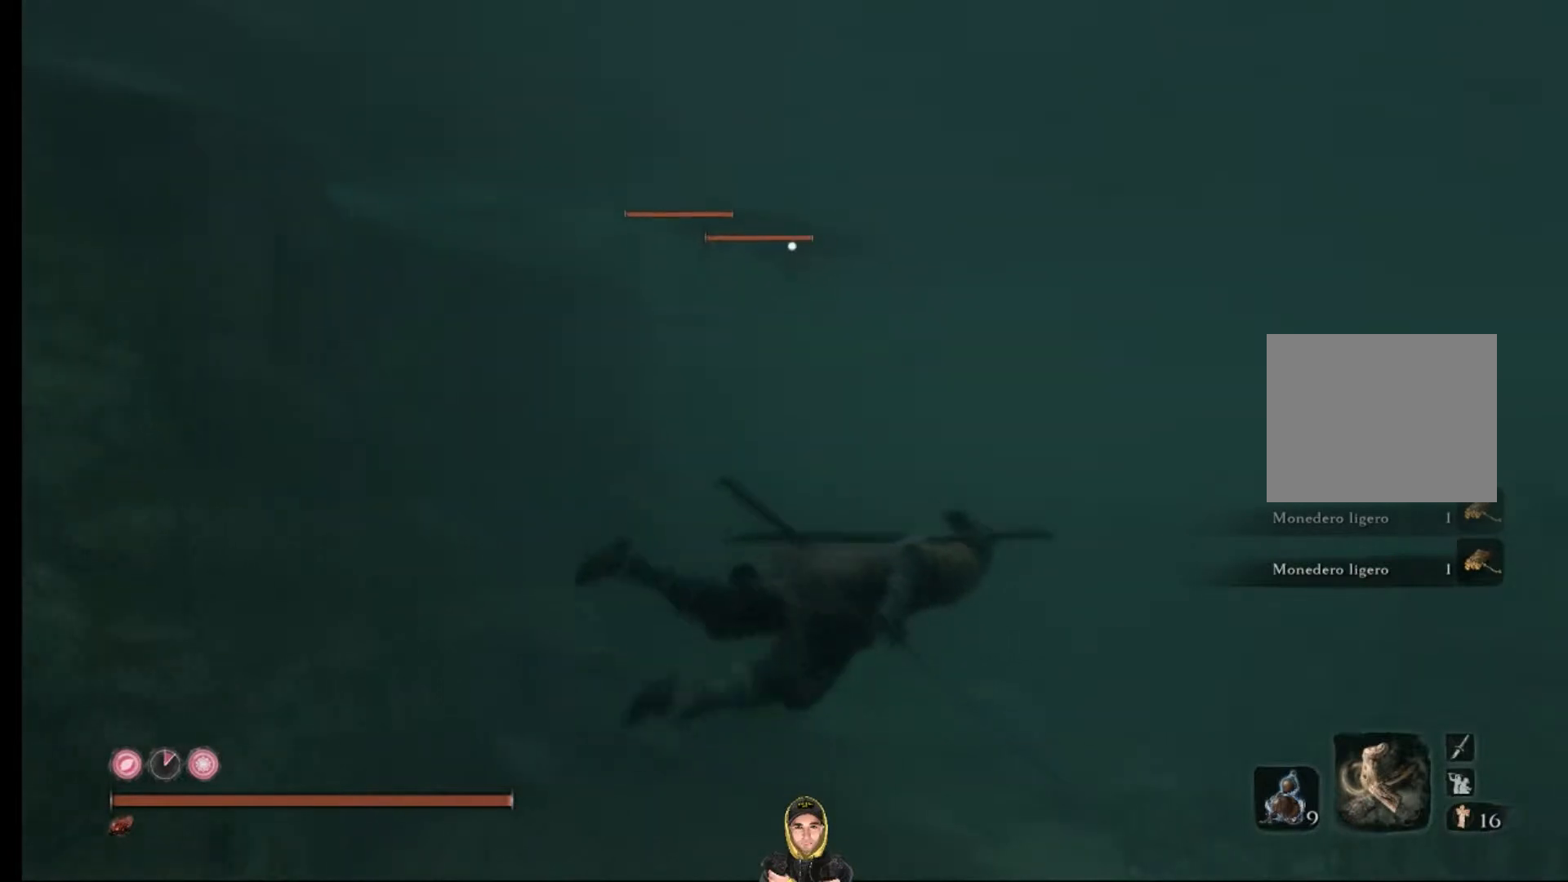
{"buttons": [], "left_stick": "up-right", "right_stick": "down", "events": [[267, "right_stick", "down"]]}
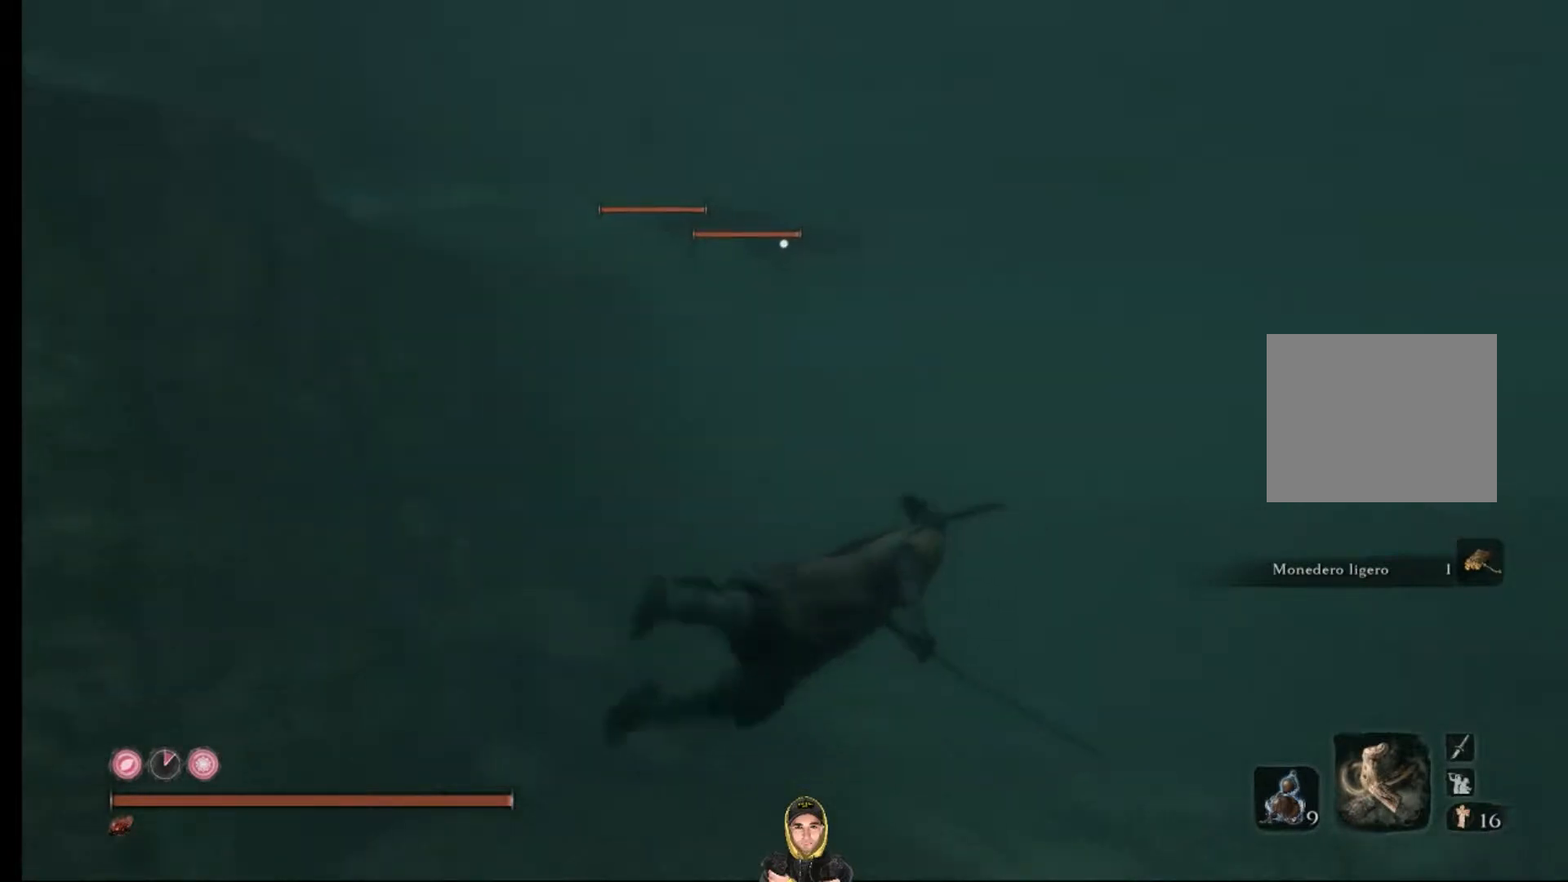
{"buttons": [], "left_stick": "right", "right_stick": "down", "events": [[200, "left_stick", "right"]]}
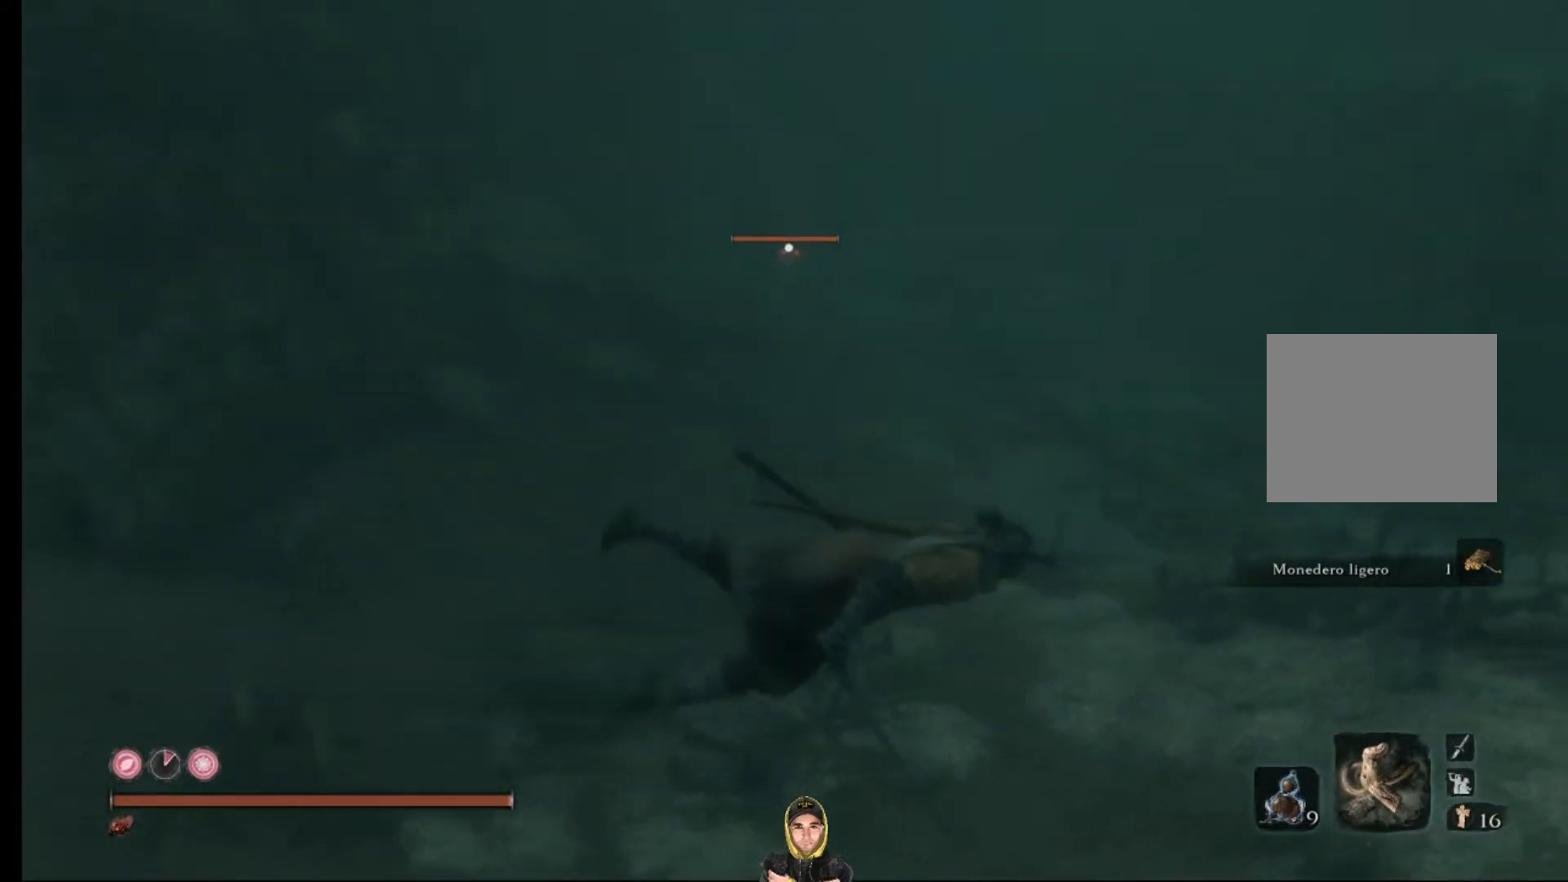
{"buttons": [], "left_stick": "right", "right_stick": "down-left", "events": [[133, "right_stick", "down-left"]]}
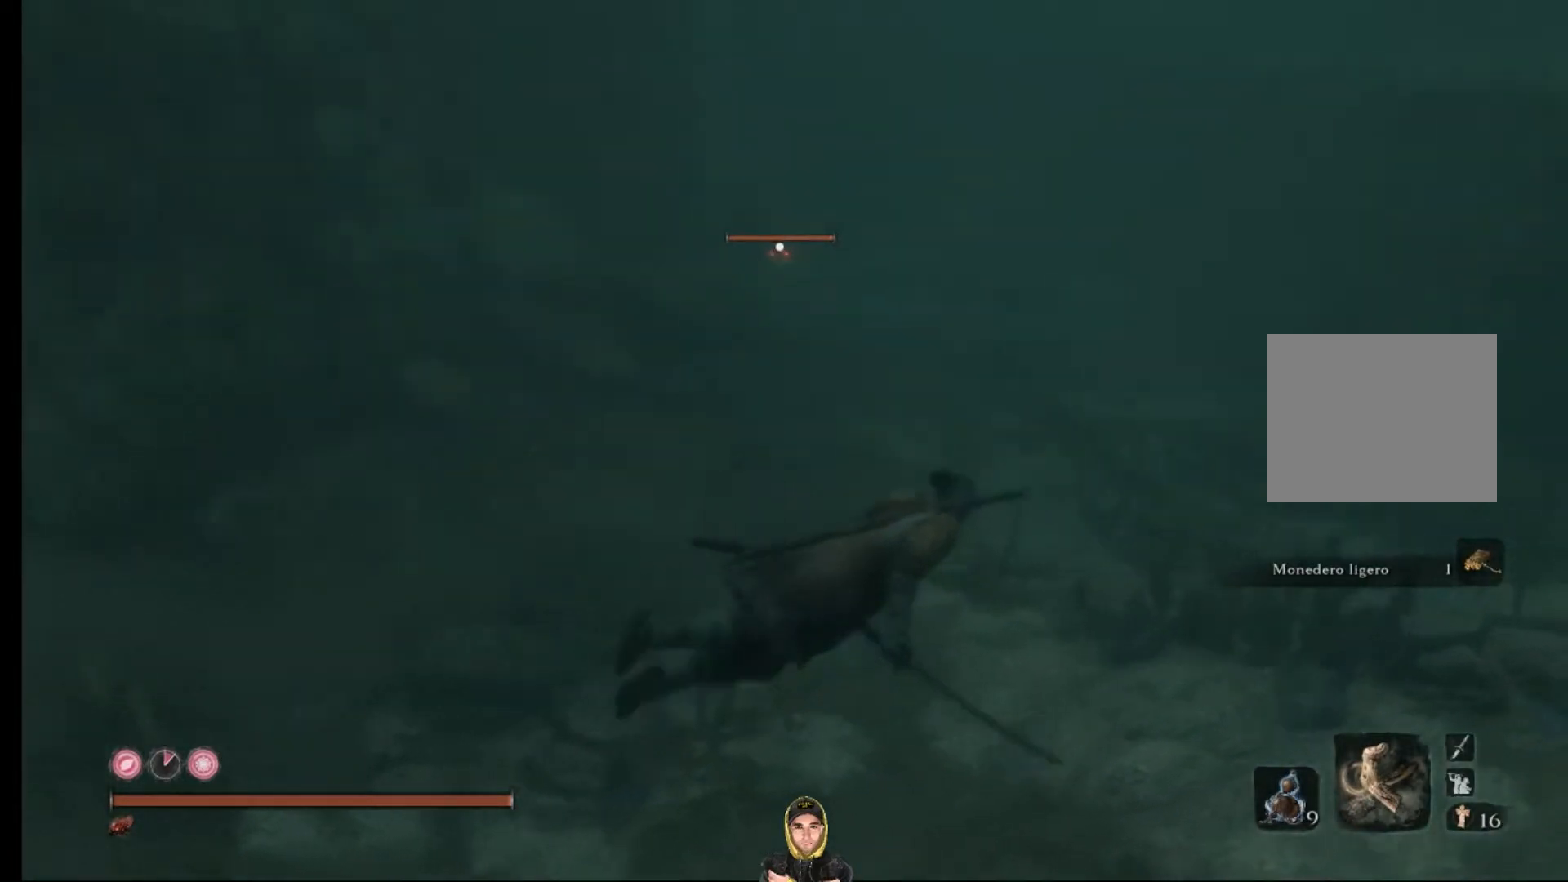
{"buttons": [], "left_stick": "up-right", "right_stick": "down-left", "events": [[167, "left_stick", "up-right"], [267, "CIRCLE", "down"], [433, "CIRCLE", "up"]]}
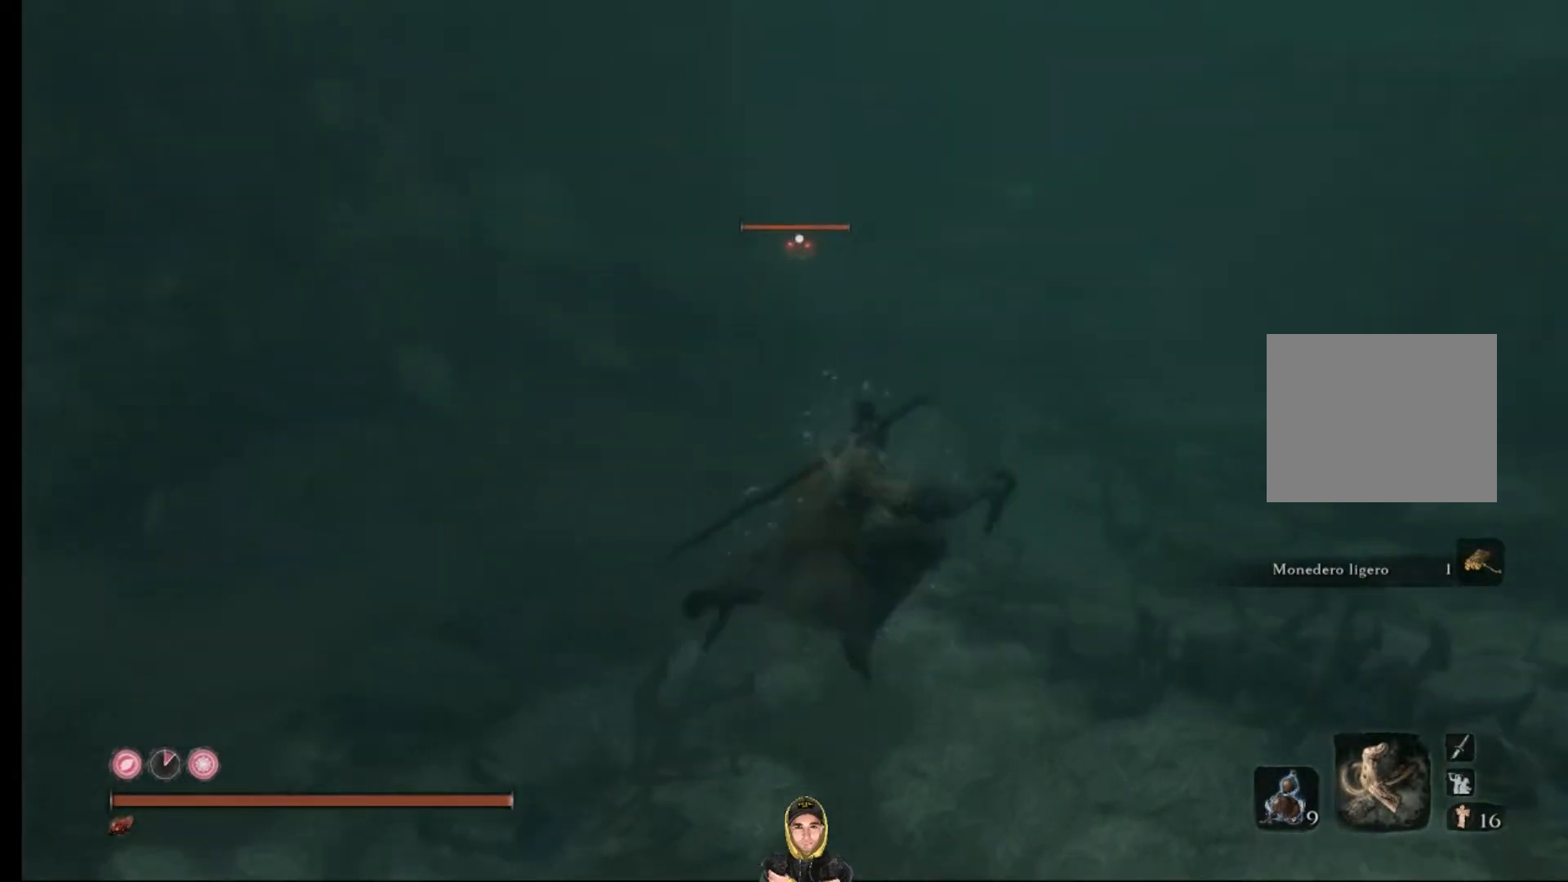
{"buttons": [], "left_stick": "up", "right_stick": "left", "events": [[200, "right_stick", "center"], [333, "left_stick", "up"], [400, "right_stick", "left"]]}
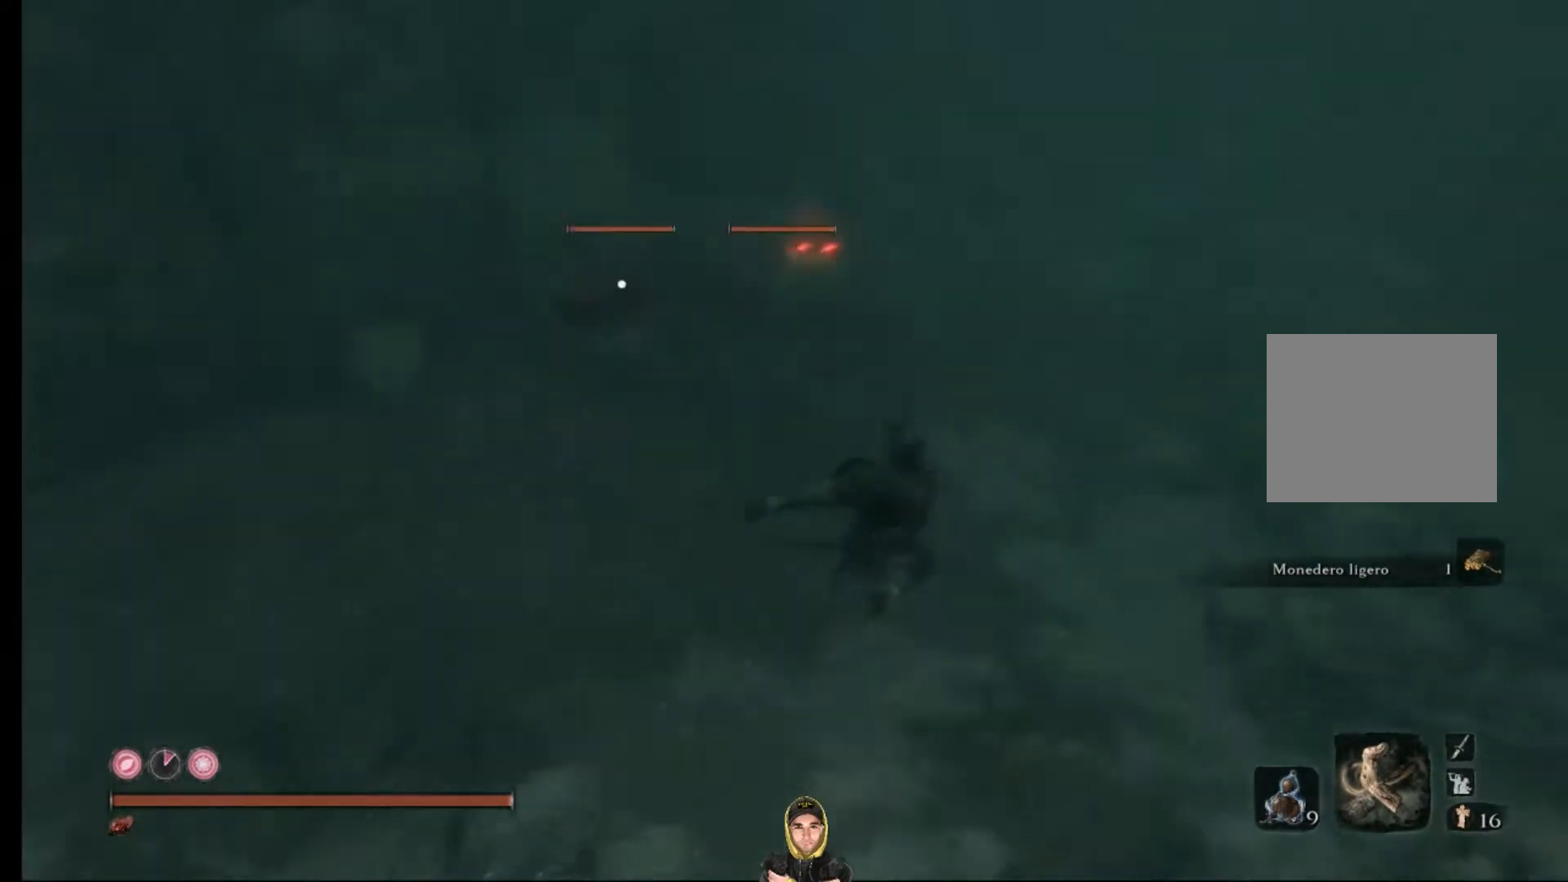
{"buttons": [], "left_stick": "up-right", "right_stick": "right", "events": [[167, "R1", "down"], [200, "right_stick", "up-left"], [300, "R1", "up"], [333, "right_stick", "right"], [400, "R1", "down"], [400, "left_stick", "up-right"], [467, "R1", "up"]]}
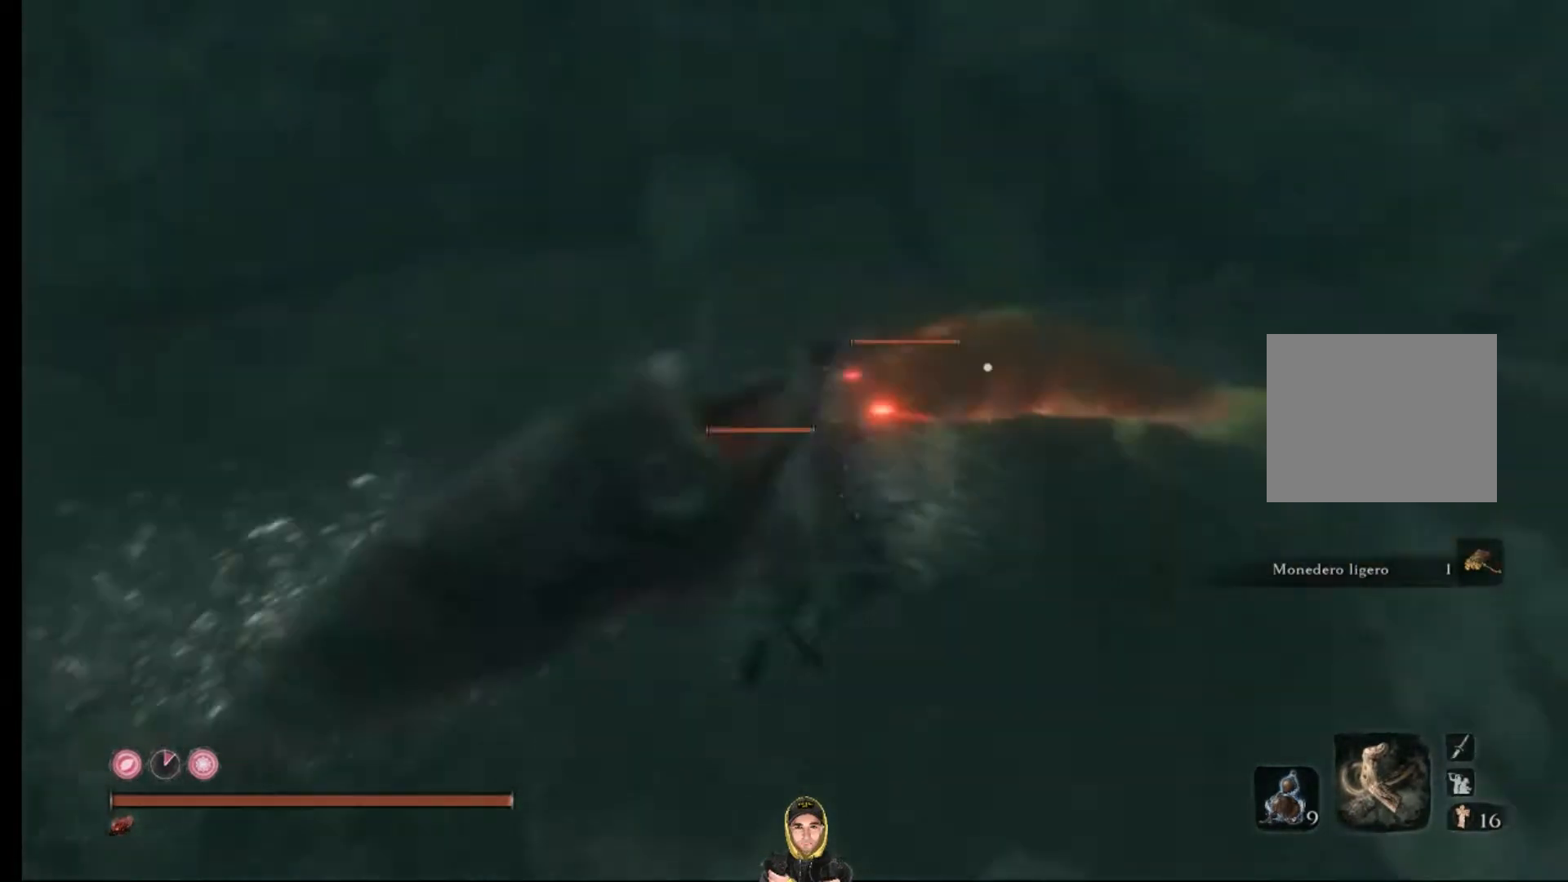
{"buttons": ["R1"], "left_stick": "up-right", "right_stick": "right", "events": [[100, "R1", "down"], [200, "R1", "up"], [267, "R1", "down"], [367, "R1", "up"], [467, "R1", "down"]]}
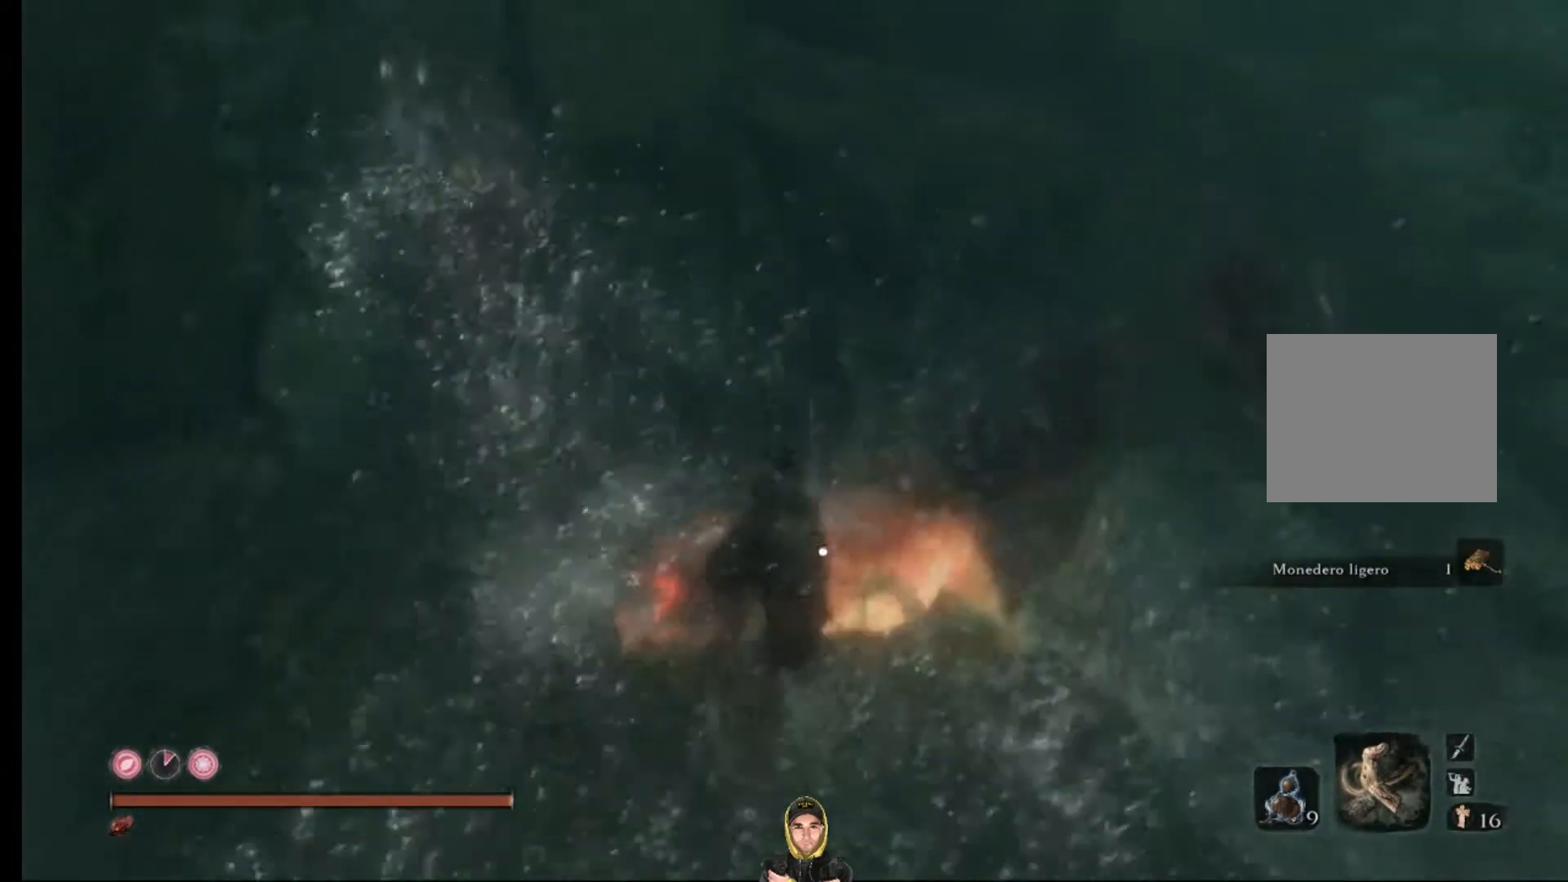
{"buttons": [], "left_stick": "up-right", "right_stick": "down-right", "events": [[67, "R1", "up"], [167, "R1", "down"], [267, "R1", "up"], [300, "right_stick", "center"], [367, "R1", "down"], [433, "R1", "up"], [433, "right_stick", "down-right"]]}
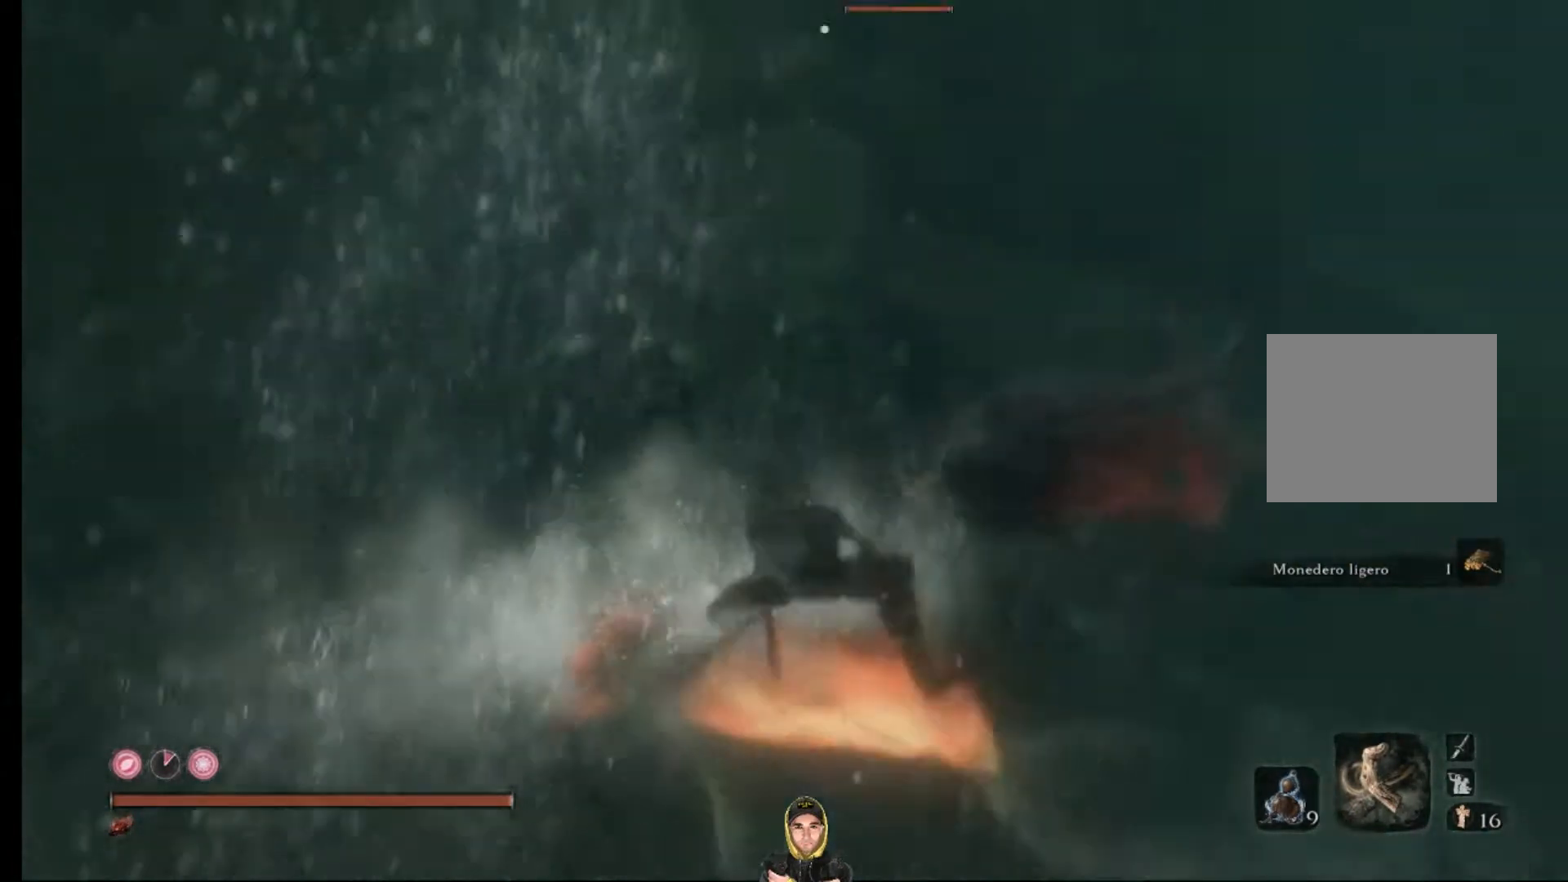
{"buttons": [], "left_stick": "right", "right_stick": "down-right", "events": [[67, "R1", "down"], [167, "R1", "up"], [267, "R1", "down"], [333, "left_stick", "right"], [400, "R1", "up"]]}
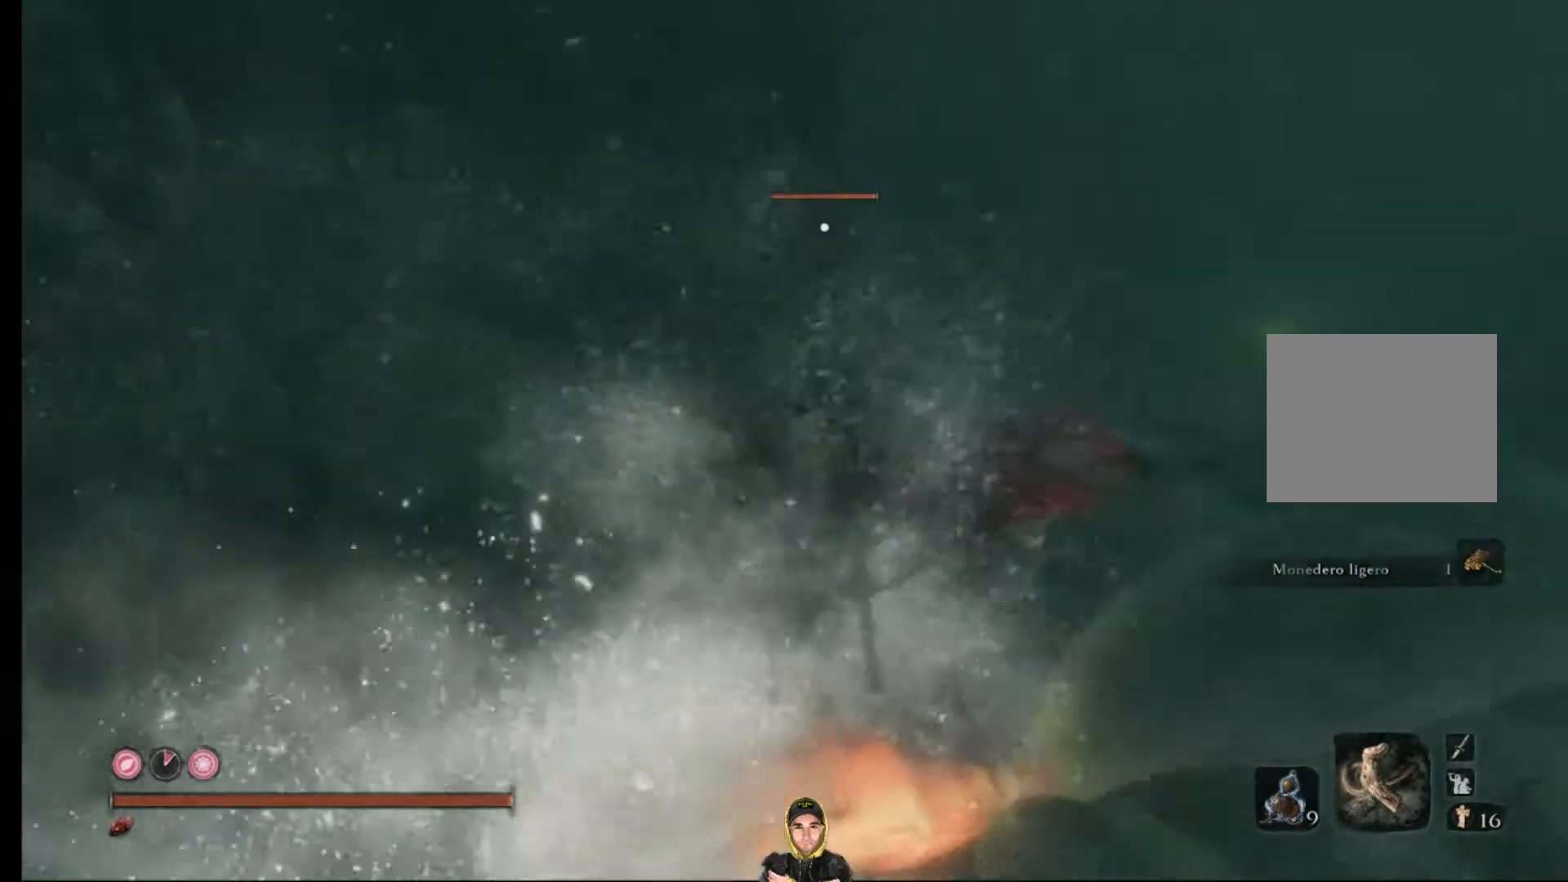
{"buttons": [], "left_stick": "up-right", "right_stick": "down-right", "events": [[100, "R1", "down"], [200, "R1", "up"], [367, "left_stick", "up-right"]]}
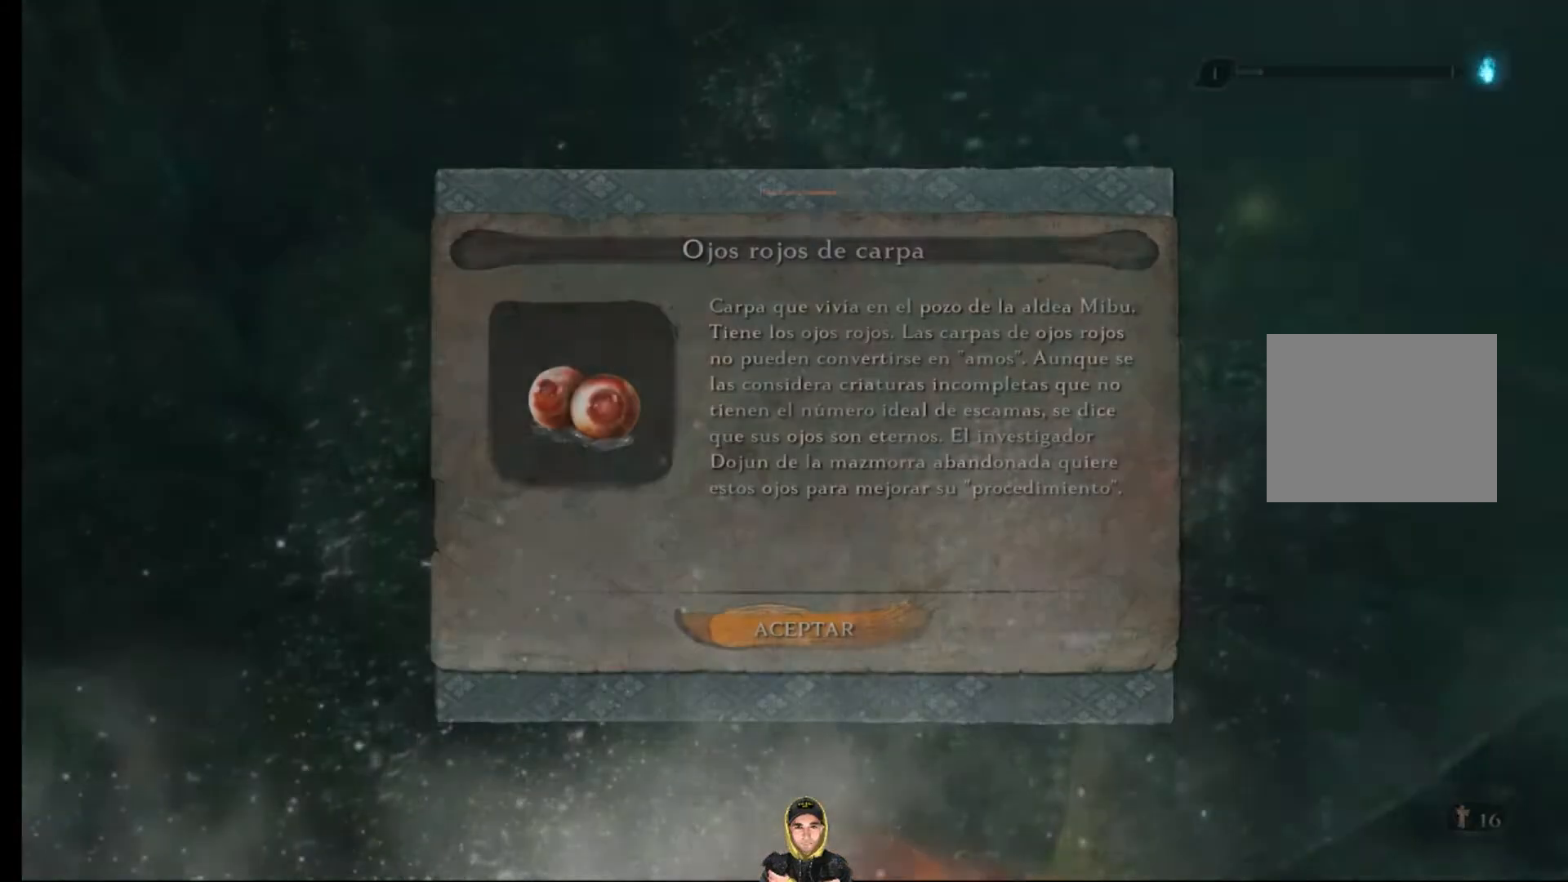
{"buttons": [], "left_stick": "up", "right_stick": "center", "events": [[300, "right_stick", "center"], [367, "left_stick", "up"]]}
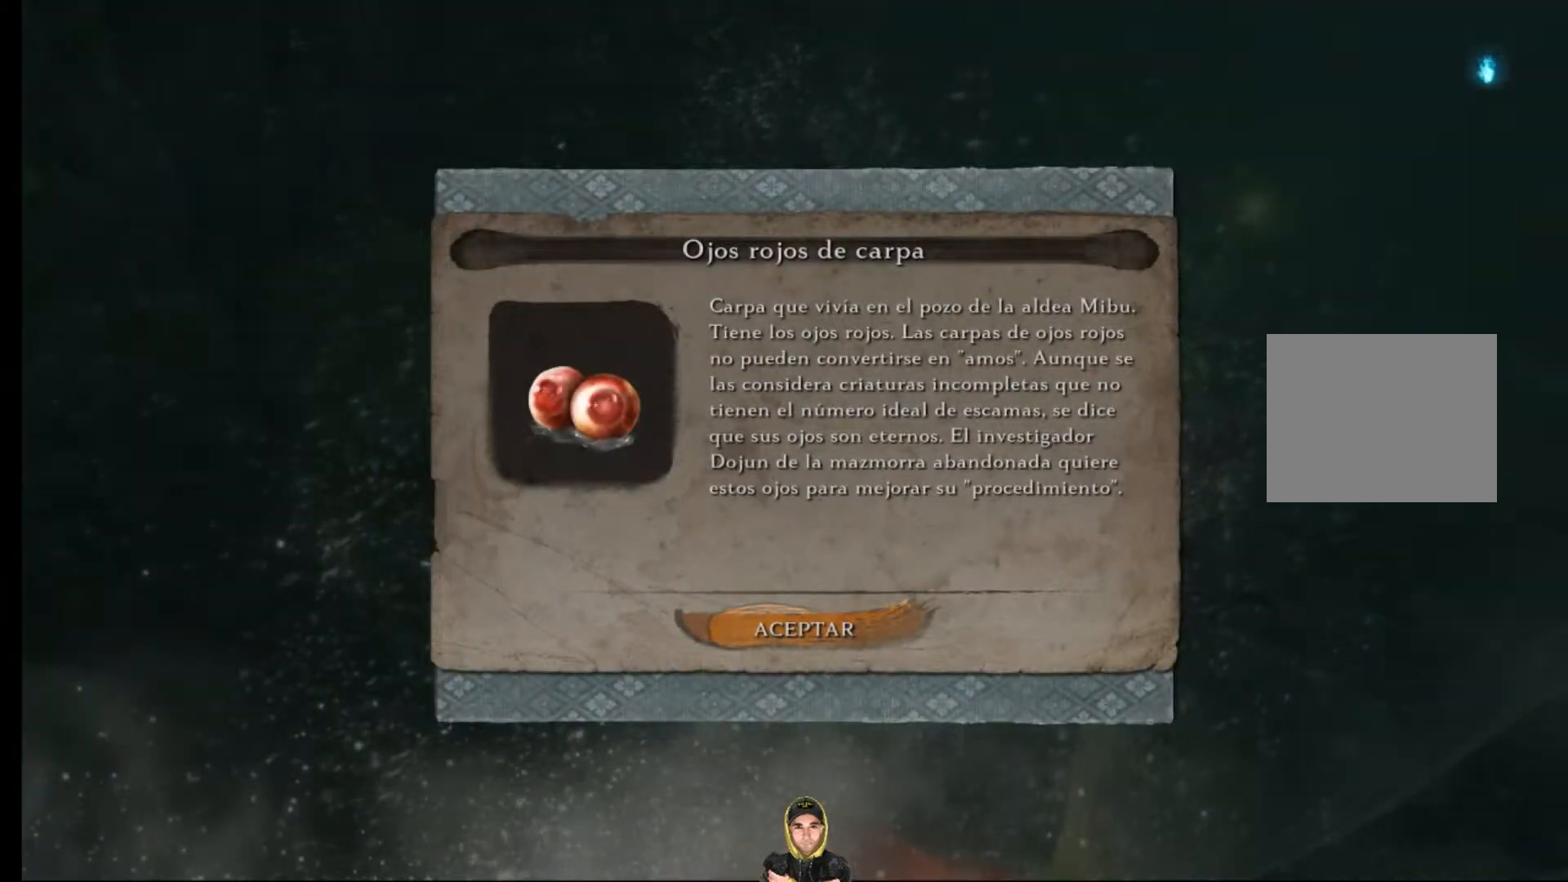
{"buttons": [], "left_stick": "up", "right_stick": "center", "events": []}
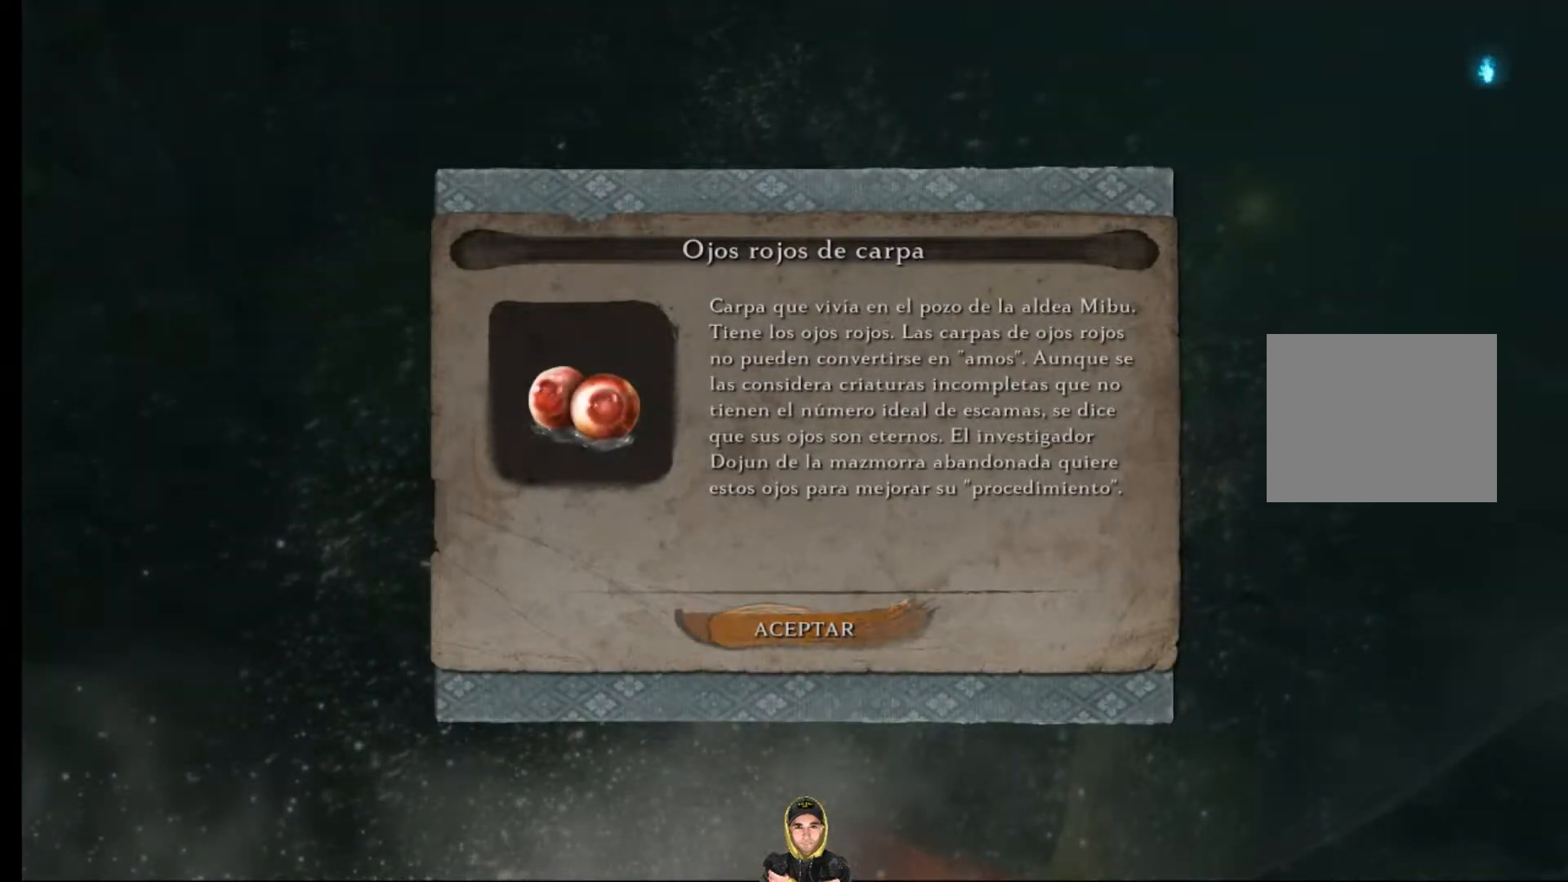
{"buttons": [], "left_stick": "center", "right_stick": "center", "events": [[467, "left_stick", "center"]]}